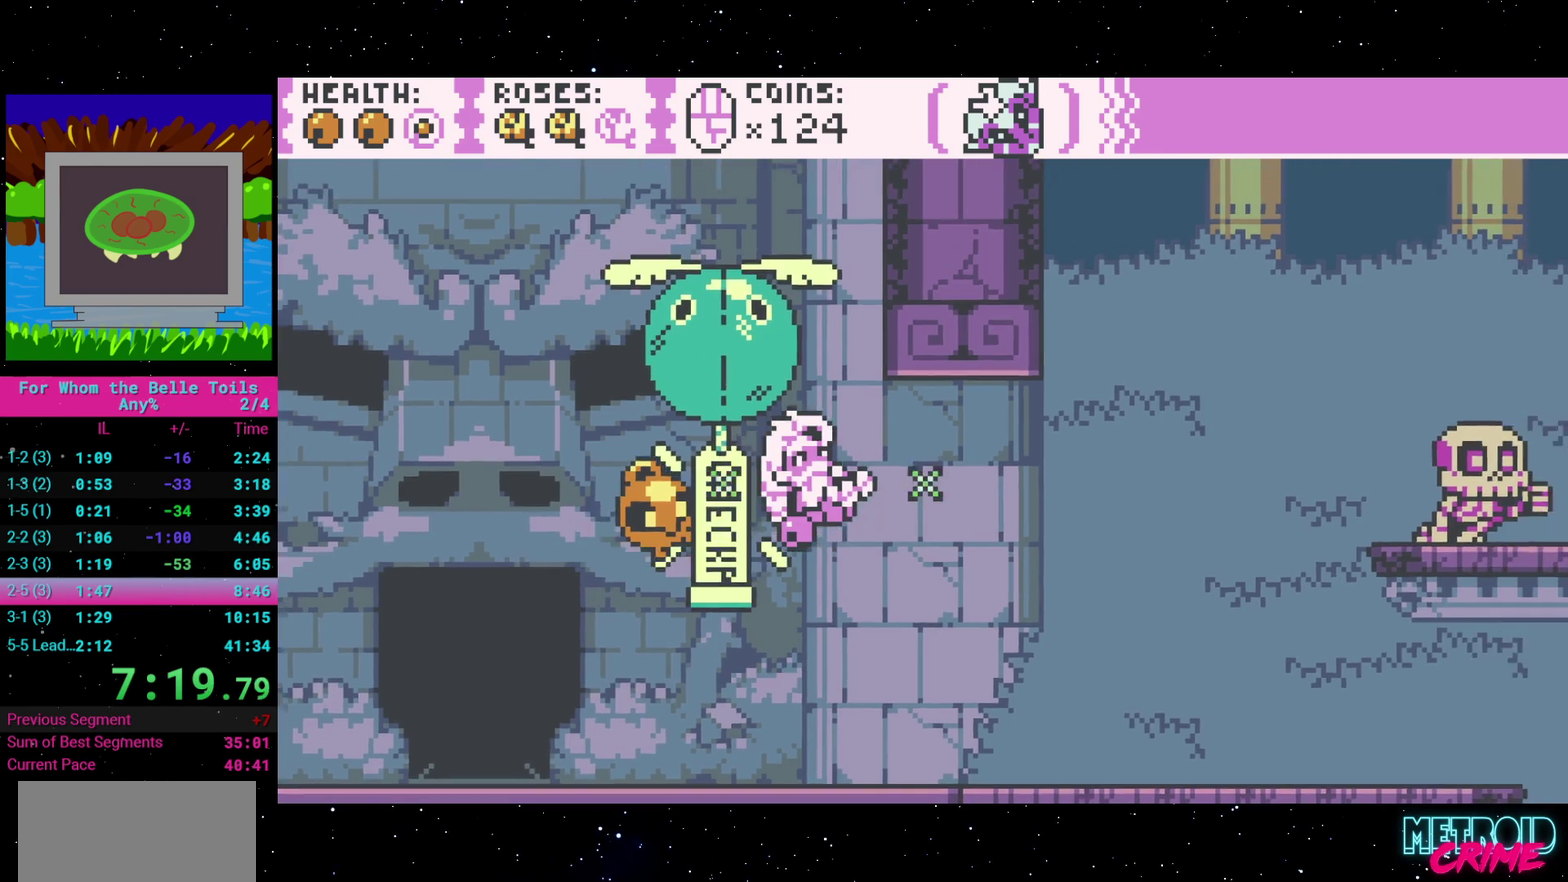
Gameplay with a controller (Xbox layout); each line is a JSON object with the inputs held at the frame after it. "events" lists button and stick changes between this image and that frame as [ms after this image, input, new state], when the widget could be followed in between. Not read: L3 R2 R3 left_stick right_stick.
{"buttons": ["DPAD_UP"], "events": [[50, "A", "up"], [67, "DPAD_RIGHT", "up"], [117, "DPAD_LEFT", "down"], [383, "DPAD_UP", "down"], [417, "DPAD_LEFT", "up"]]}
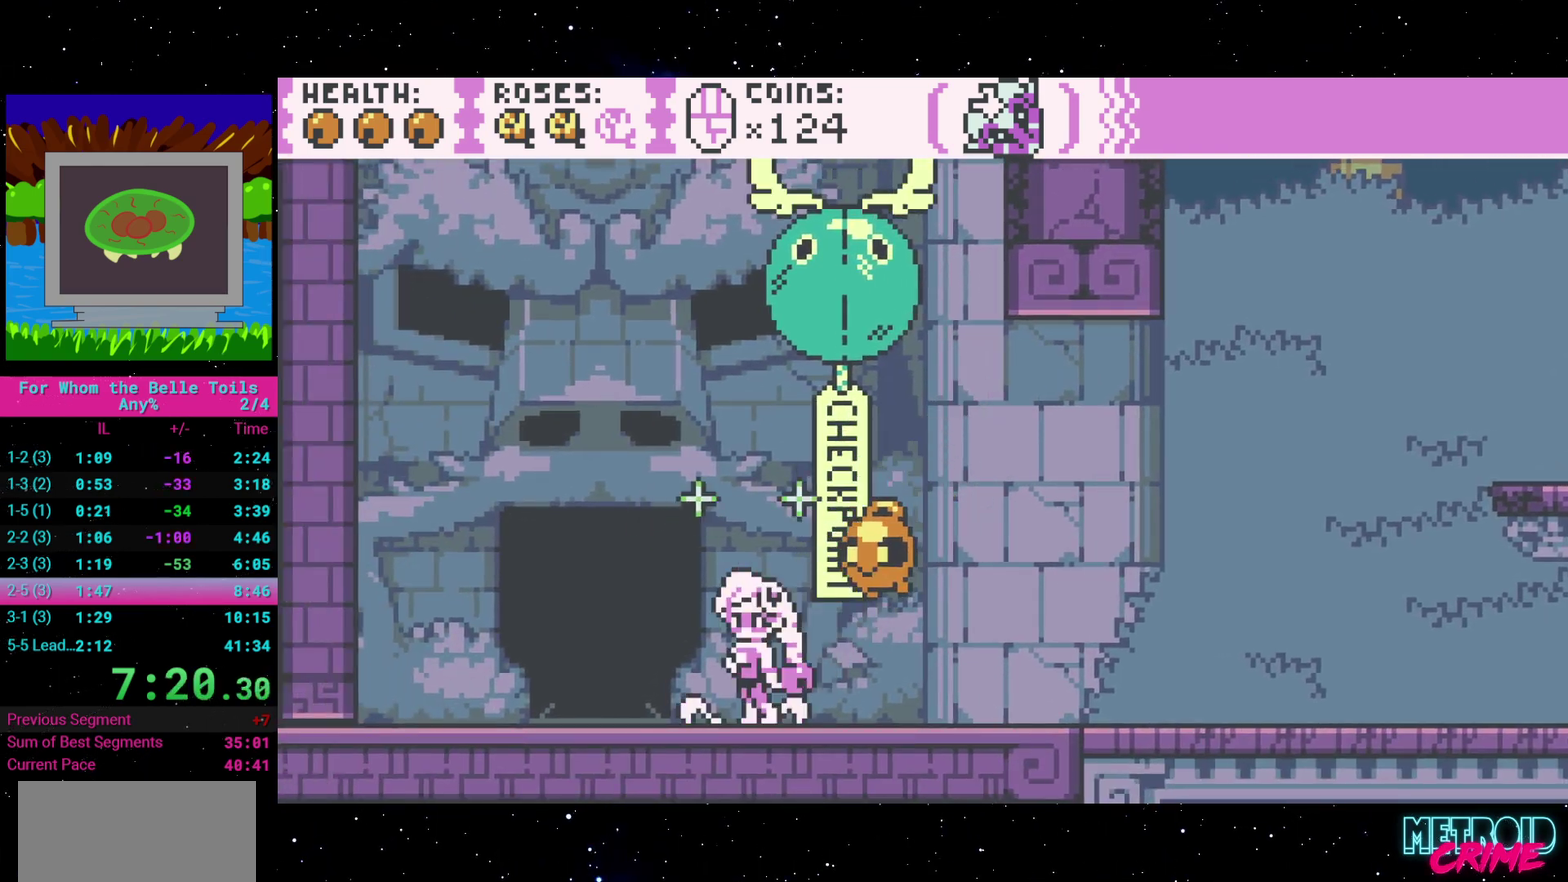
{"buttons": ["A", "DPAD_UP"], "events": [[17, "A", "down"], [300, "A", "up"], [383, "A", "down"]]}
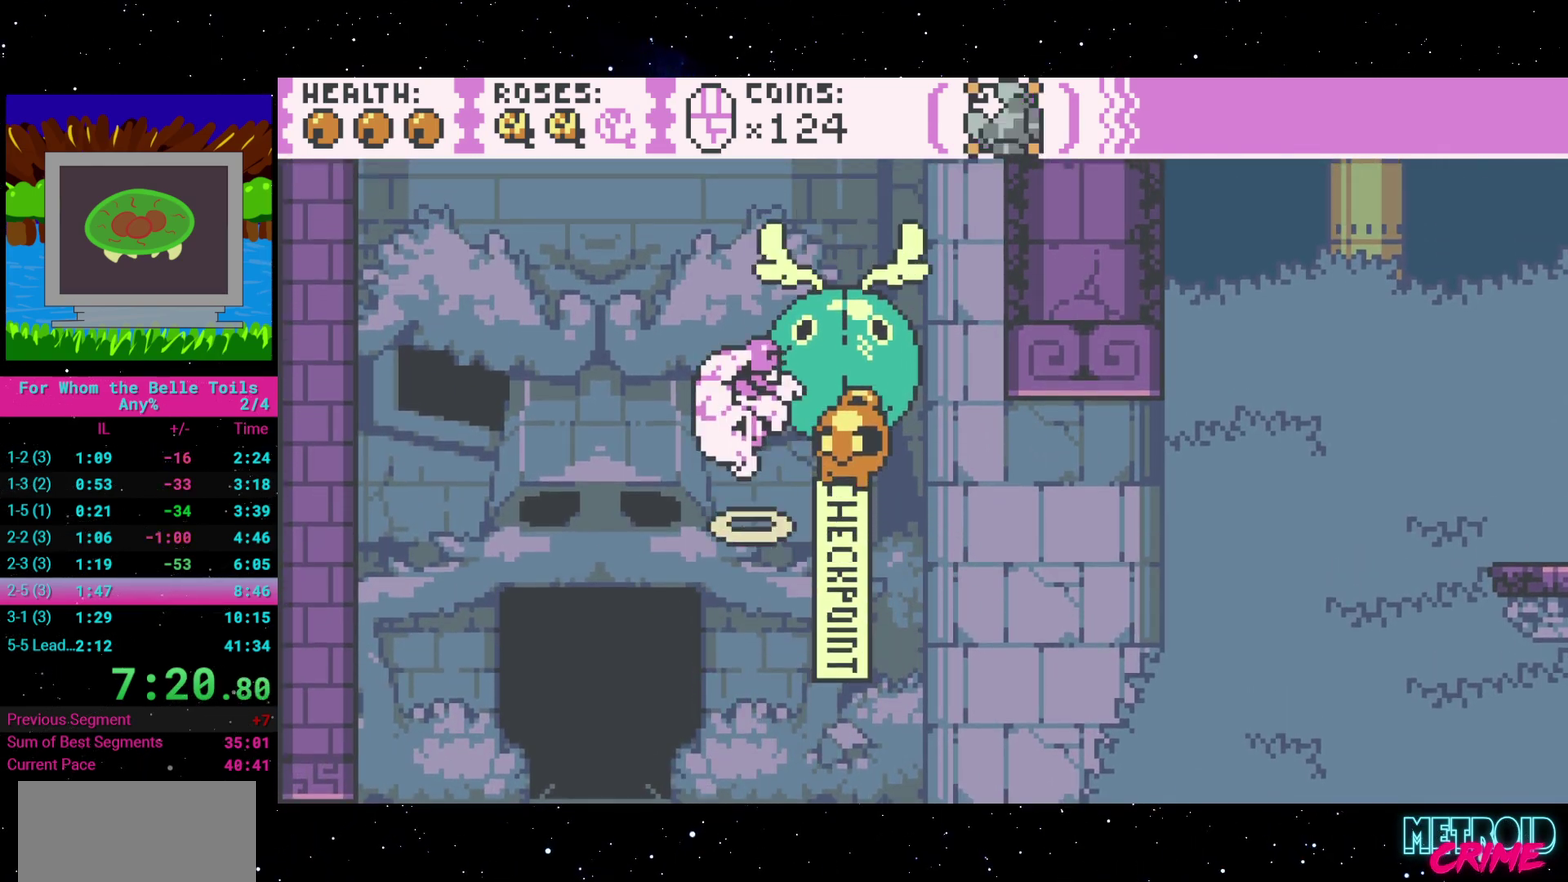
{"buttons": ["DPAD_RIGHT"], "events": [[183, "DPAD_RIGHT", "down"], [183, "DPAD_UP", "up"], [317, "A", "up"]]}
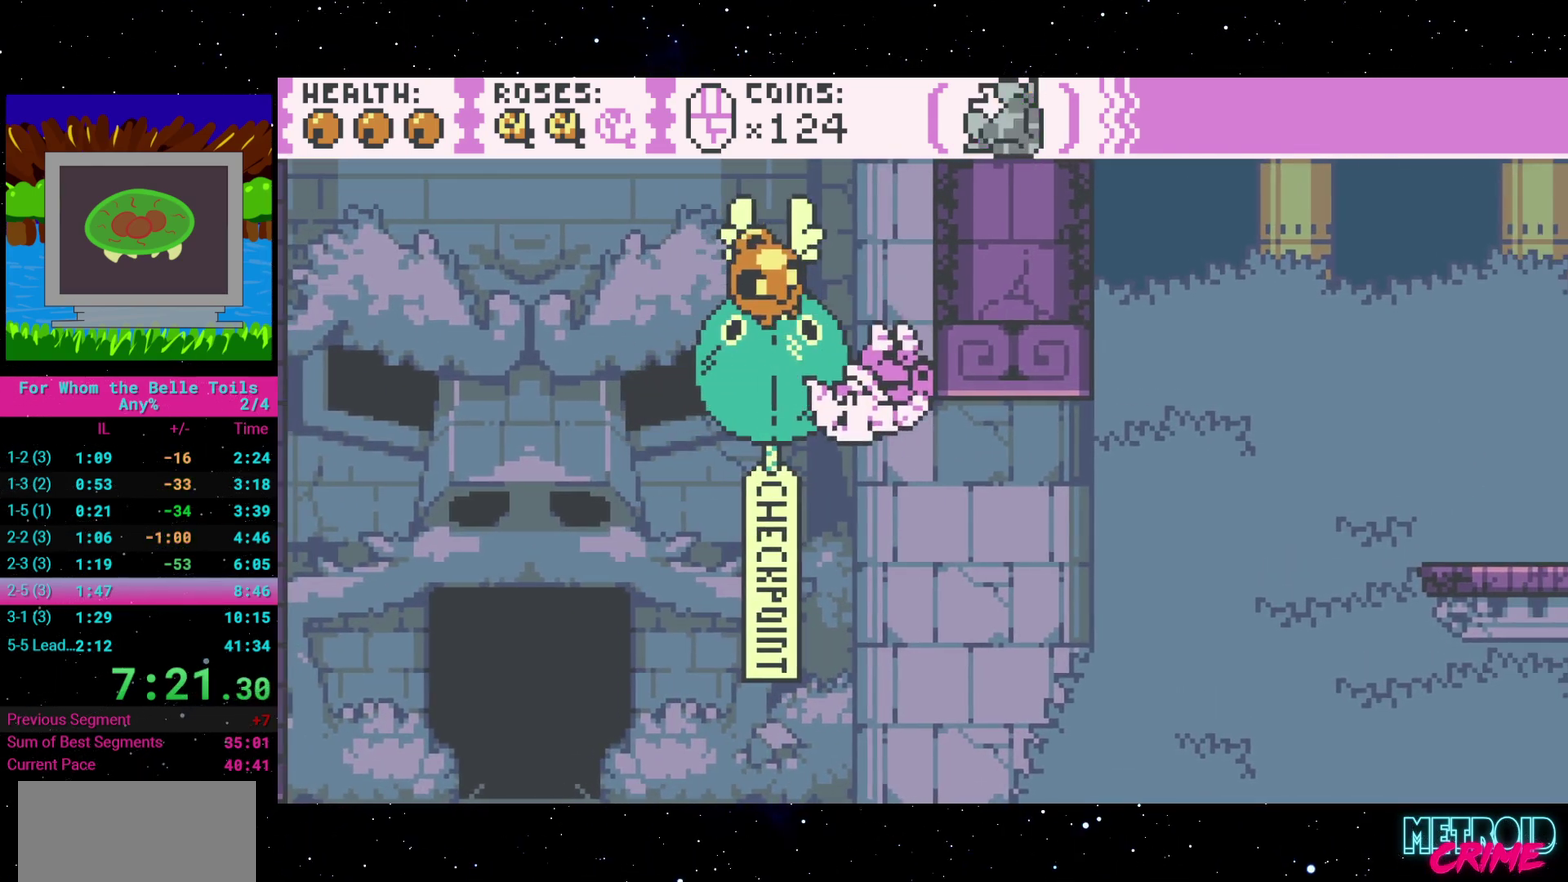
{"buttons": ["DPAD_RIGHT"], "events": []}
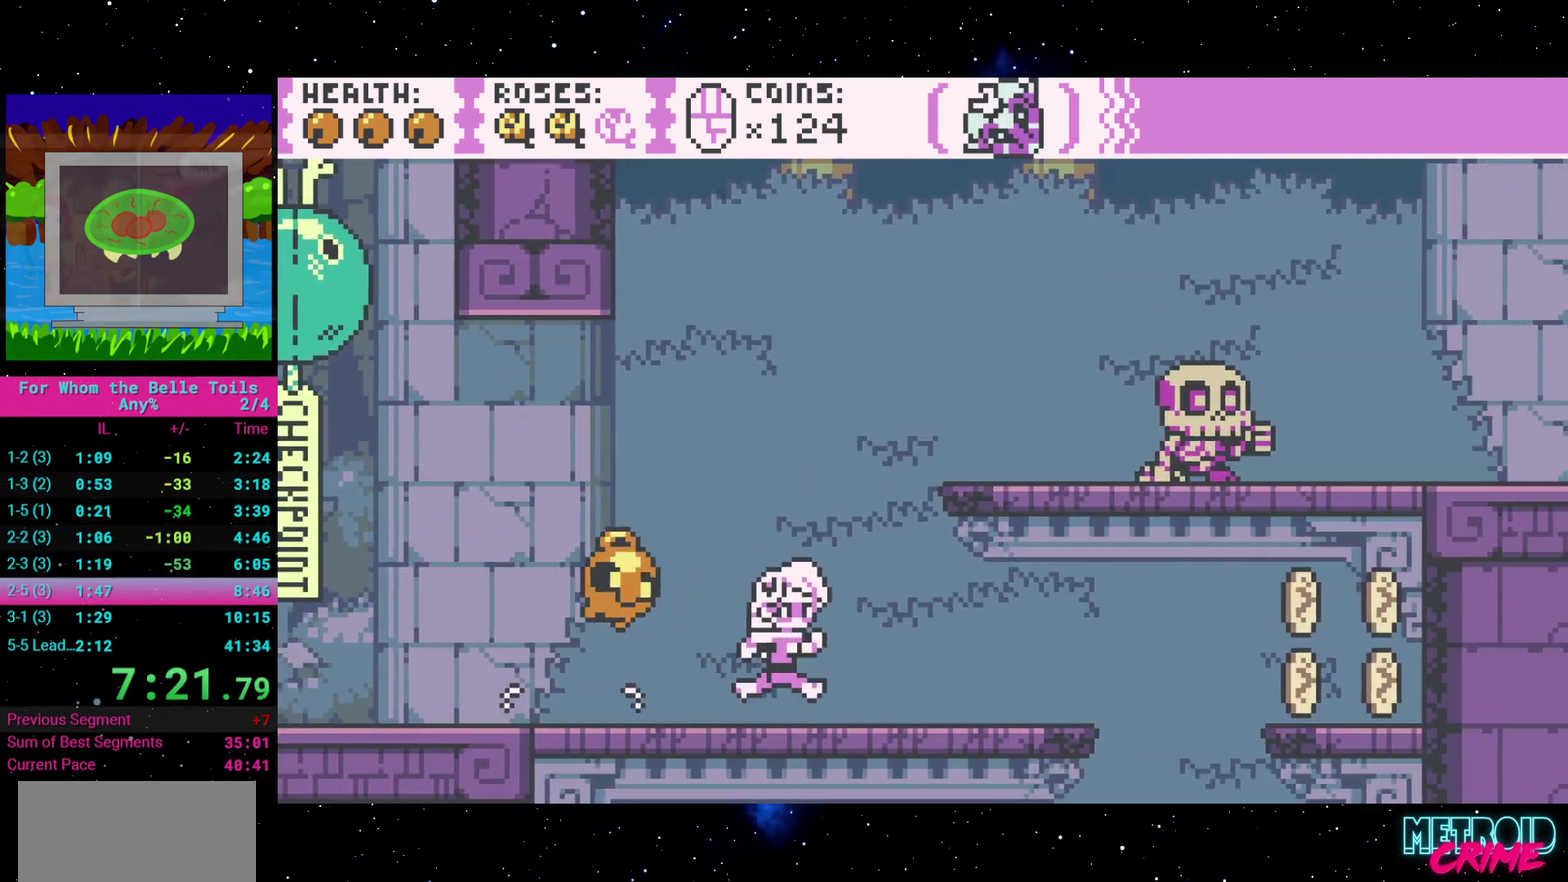
{"buttons": [], "events": [[17, "DPAD_RIGHT", "up"]]}
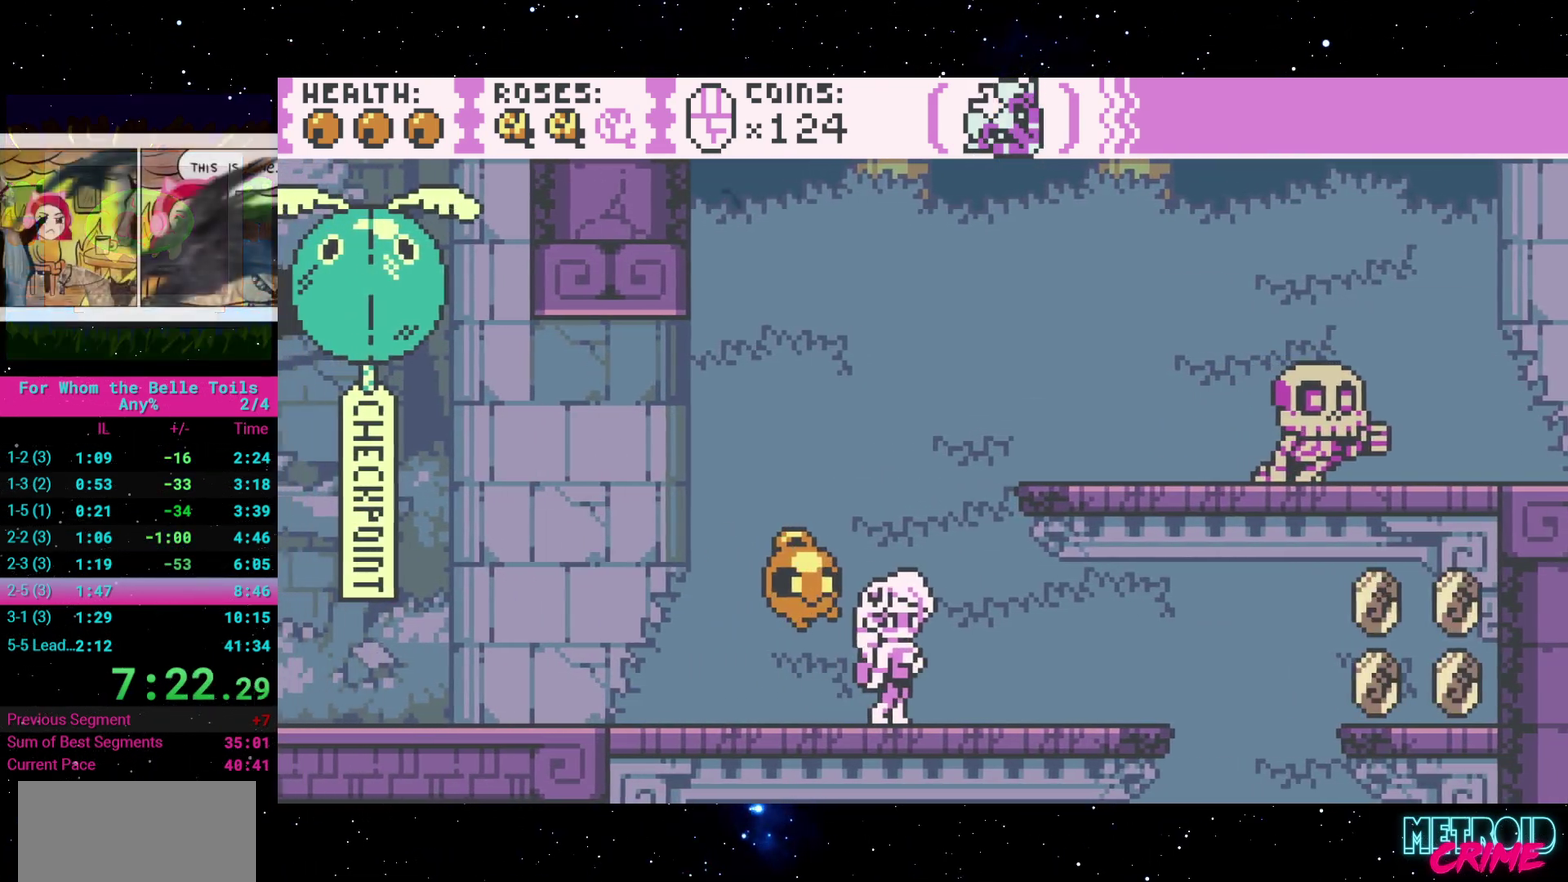
{"buttons": ["DPAD_LEFT"], "events": [[133, "DPAD_LEFT", "down"]]}
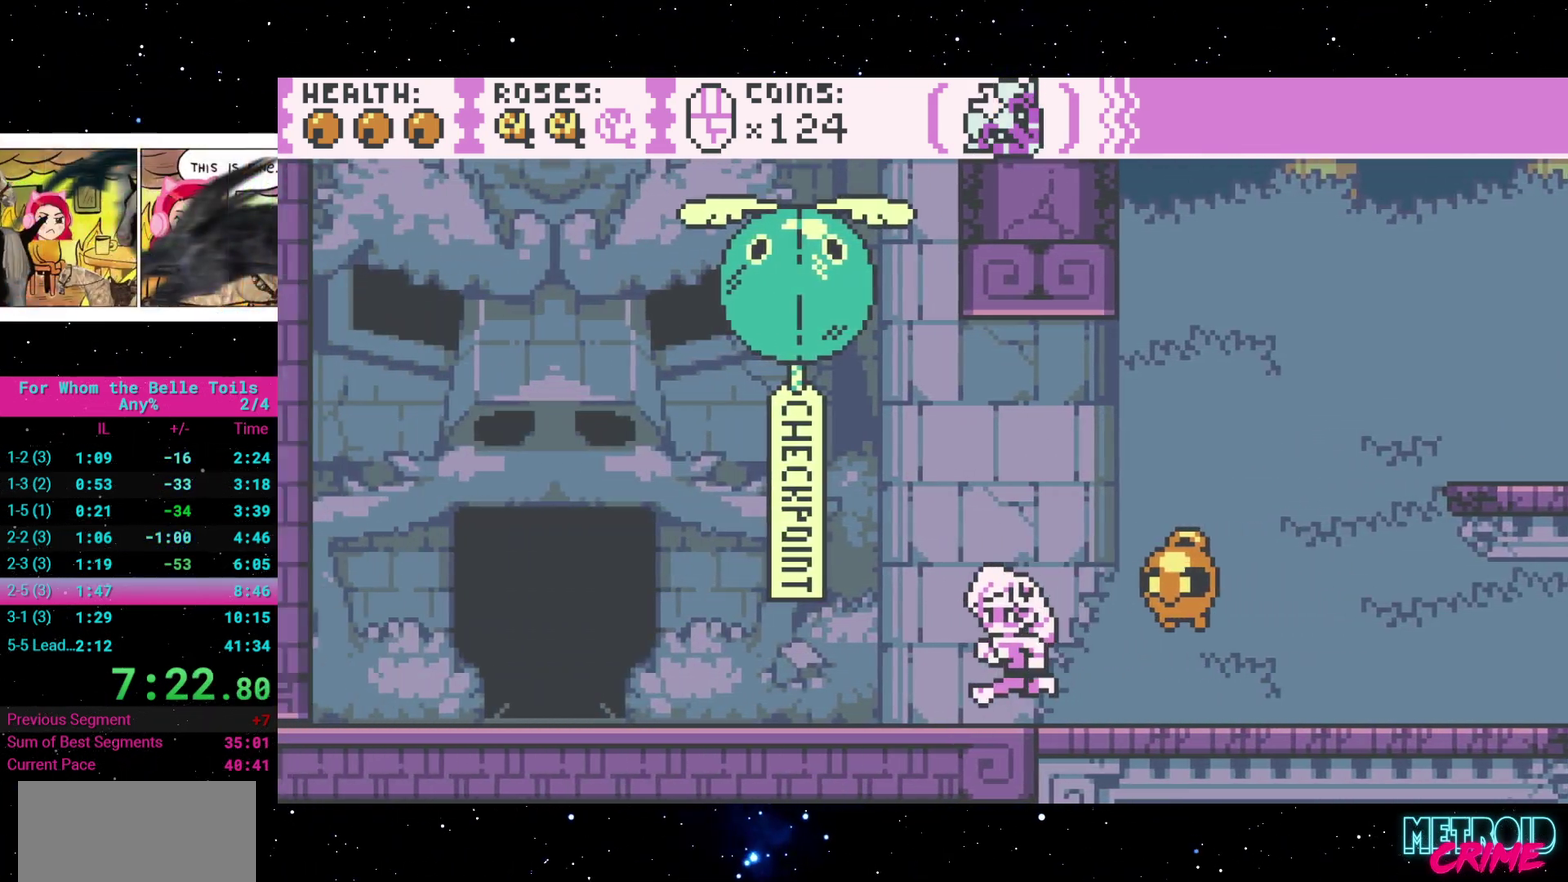
{"buttons": ["DPAD_RIGHT"], "events": [[33, "DPAD_LEFT", "up"], [450, "DPAD_RIGHT", "down"]]}
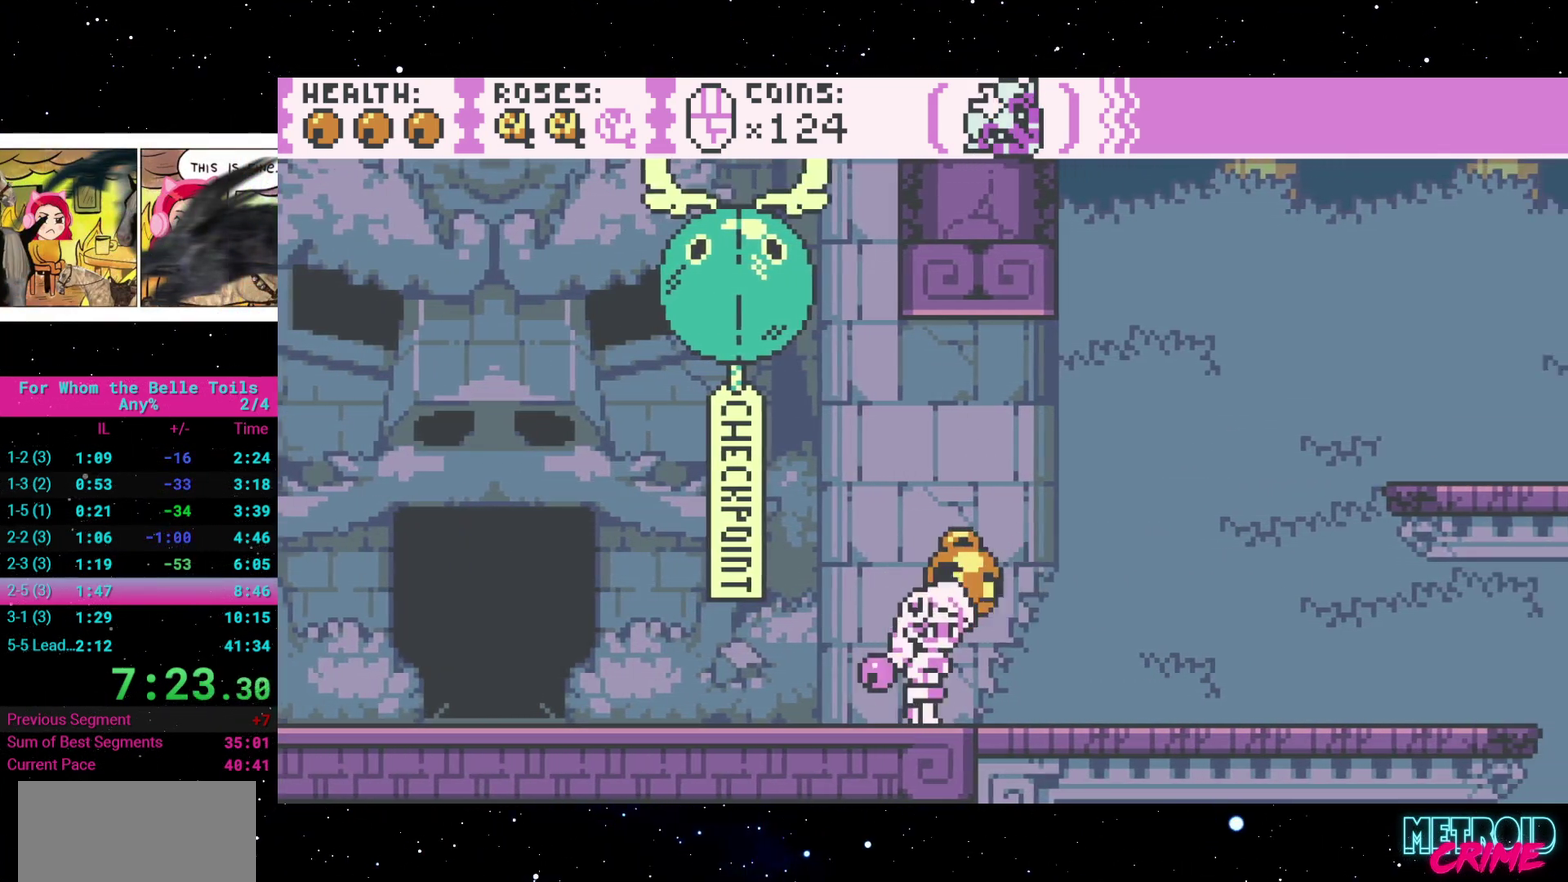
{"buttons": [], "events": [[133, "DPAD_RIGHT", "up"]]}
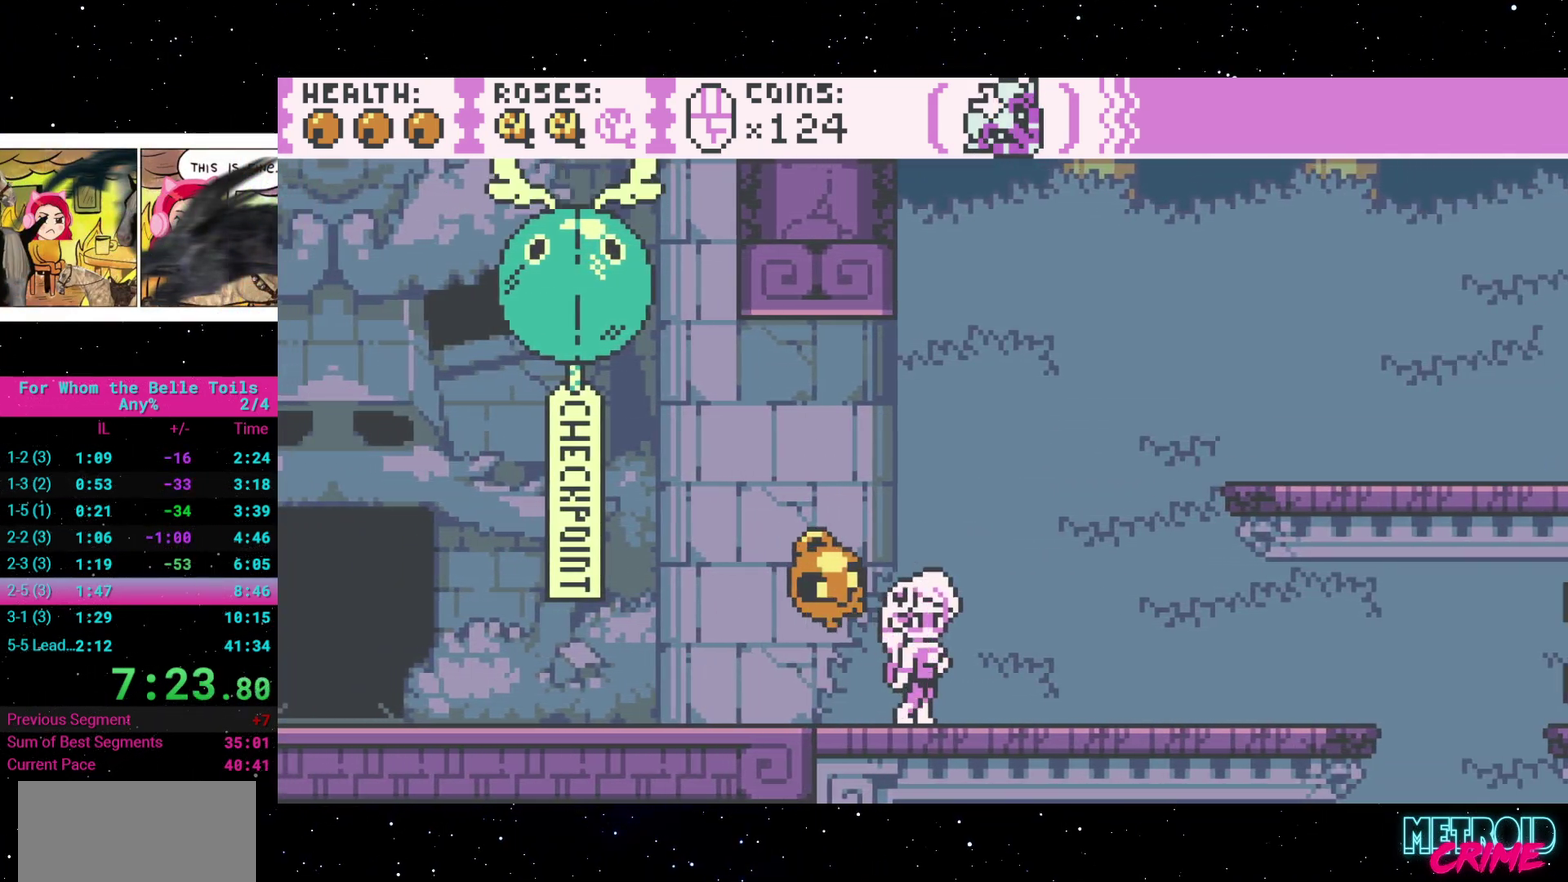
{"buttons": ["DPAD_RIGHT"], "events": [[350, "DPAD_RIGHT", "down"]]}
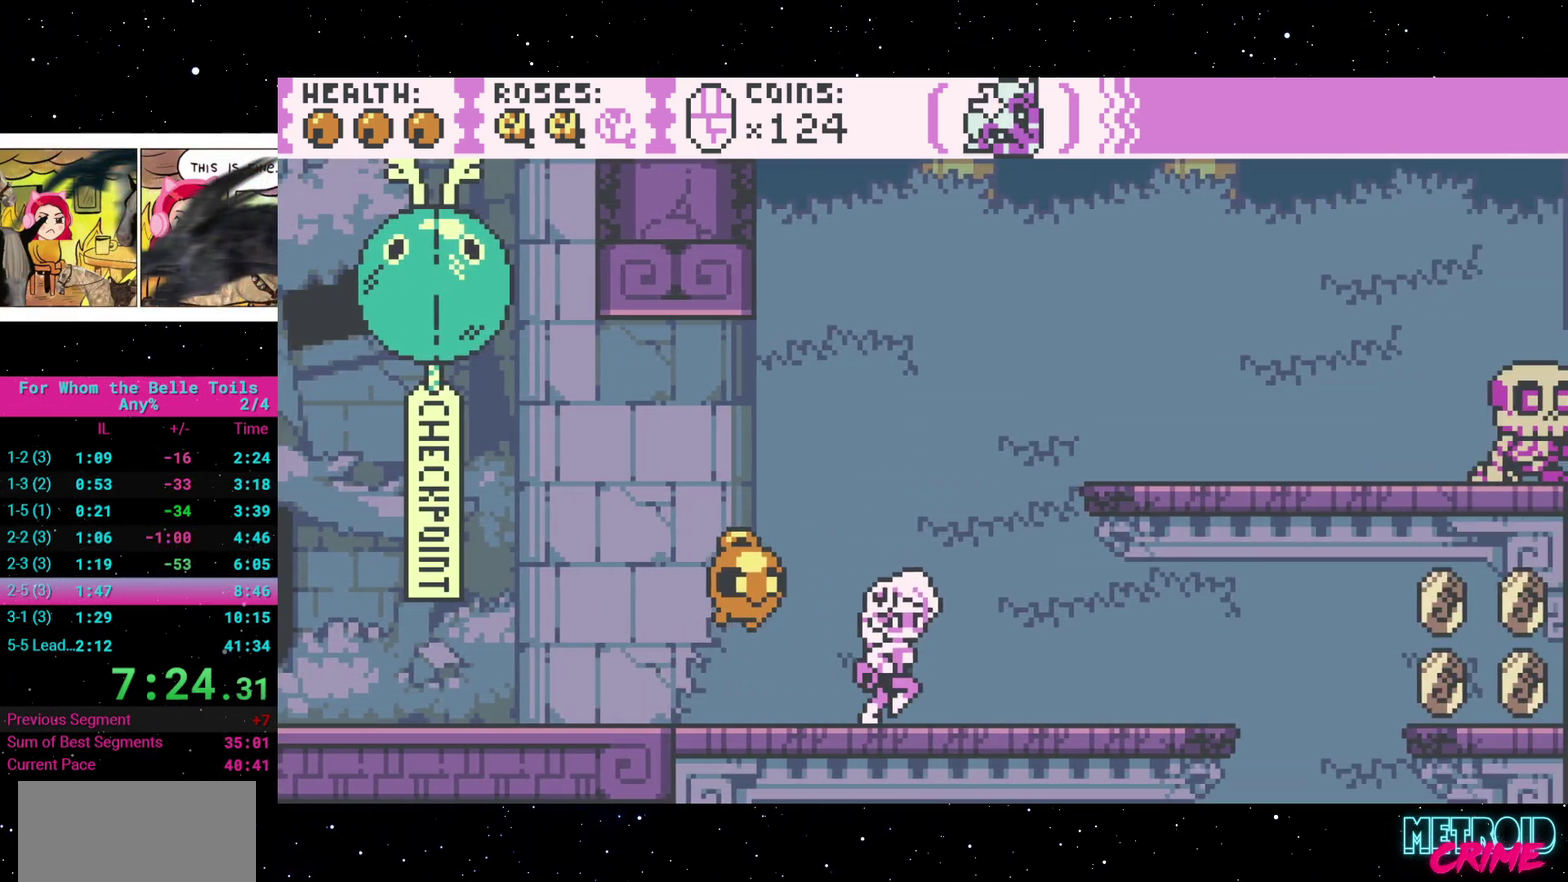
{"buttons": ["A", "DPAD_RIGHT"], "events": [[67, "A", "down"], [367, "A", "up"], [467, "A", "down"]]}
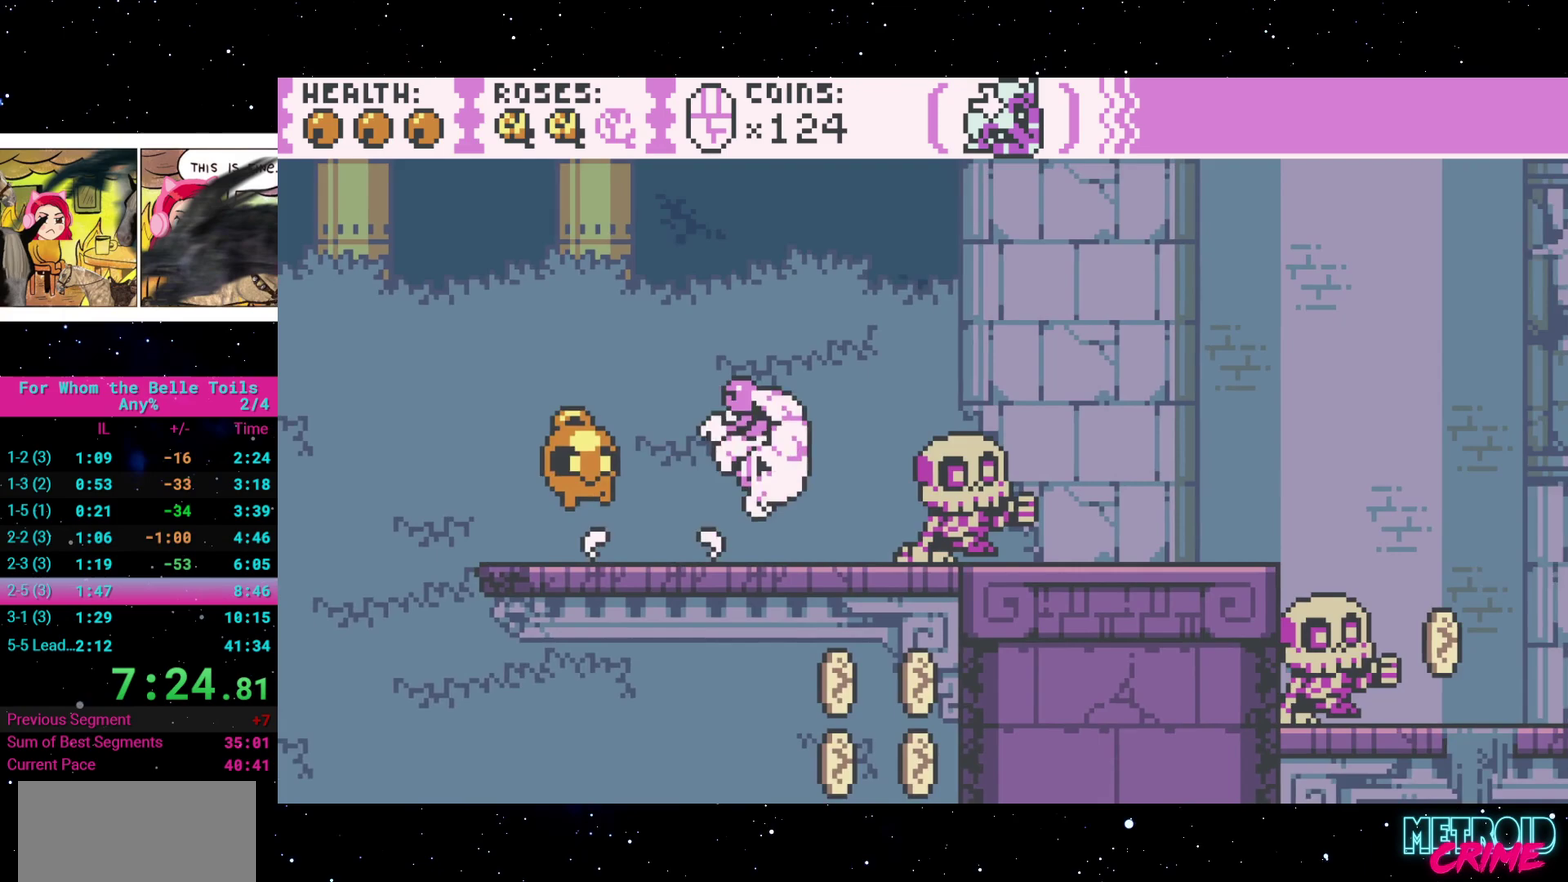
{"buttons": ["DPAD_RIGHT"], "events": [[267, "A", "up"]]}
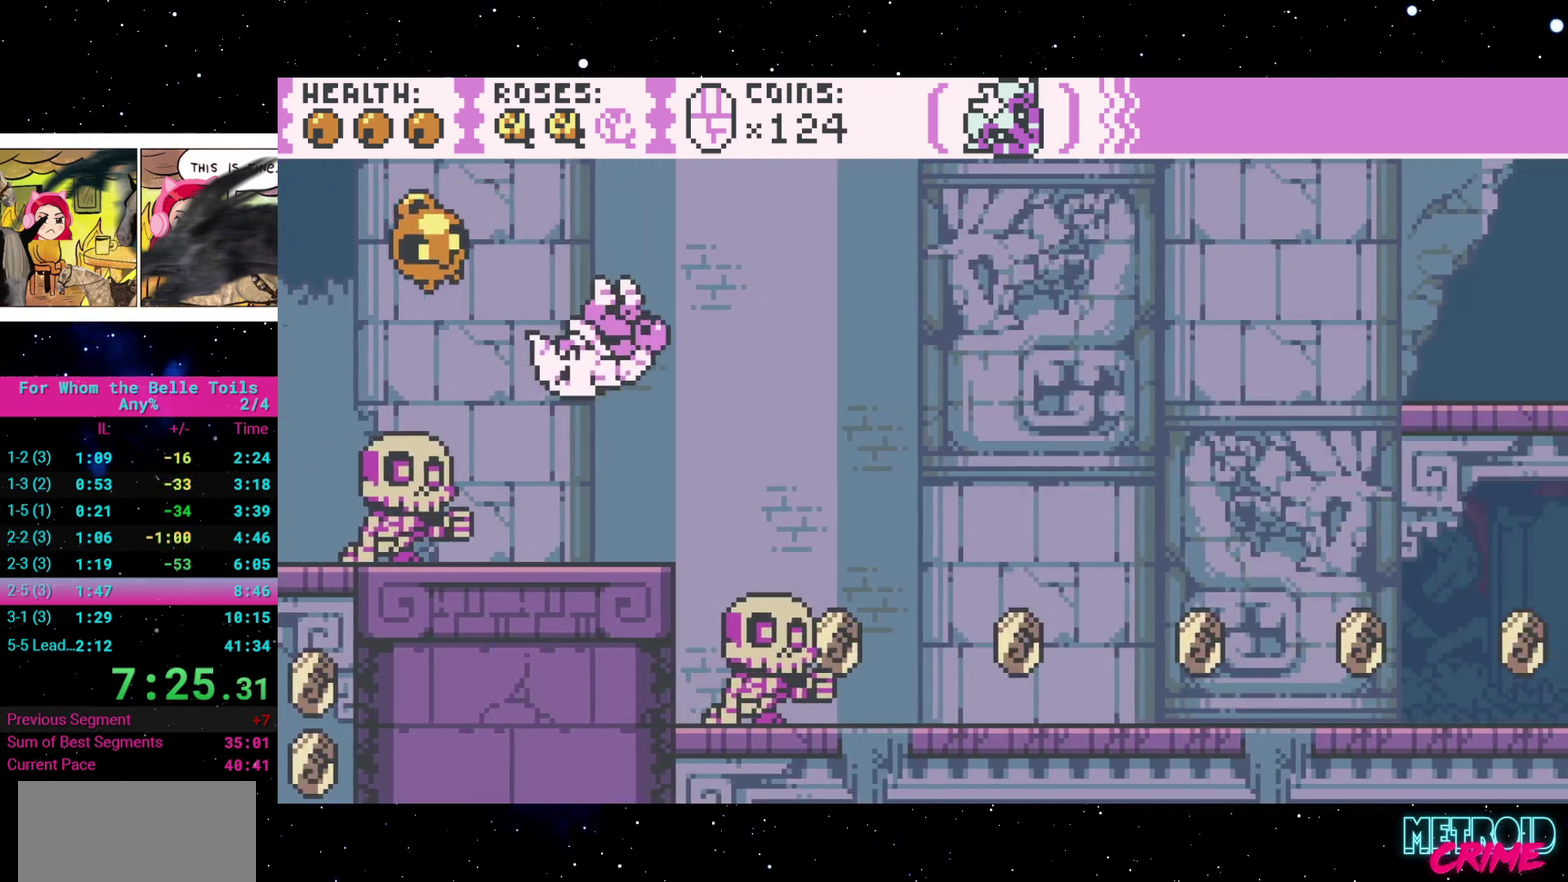
{"buttons": ["DPAD_RIGHT"], "events": [[133, "A", "down"], [383, "A", "up"]]}
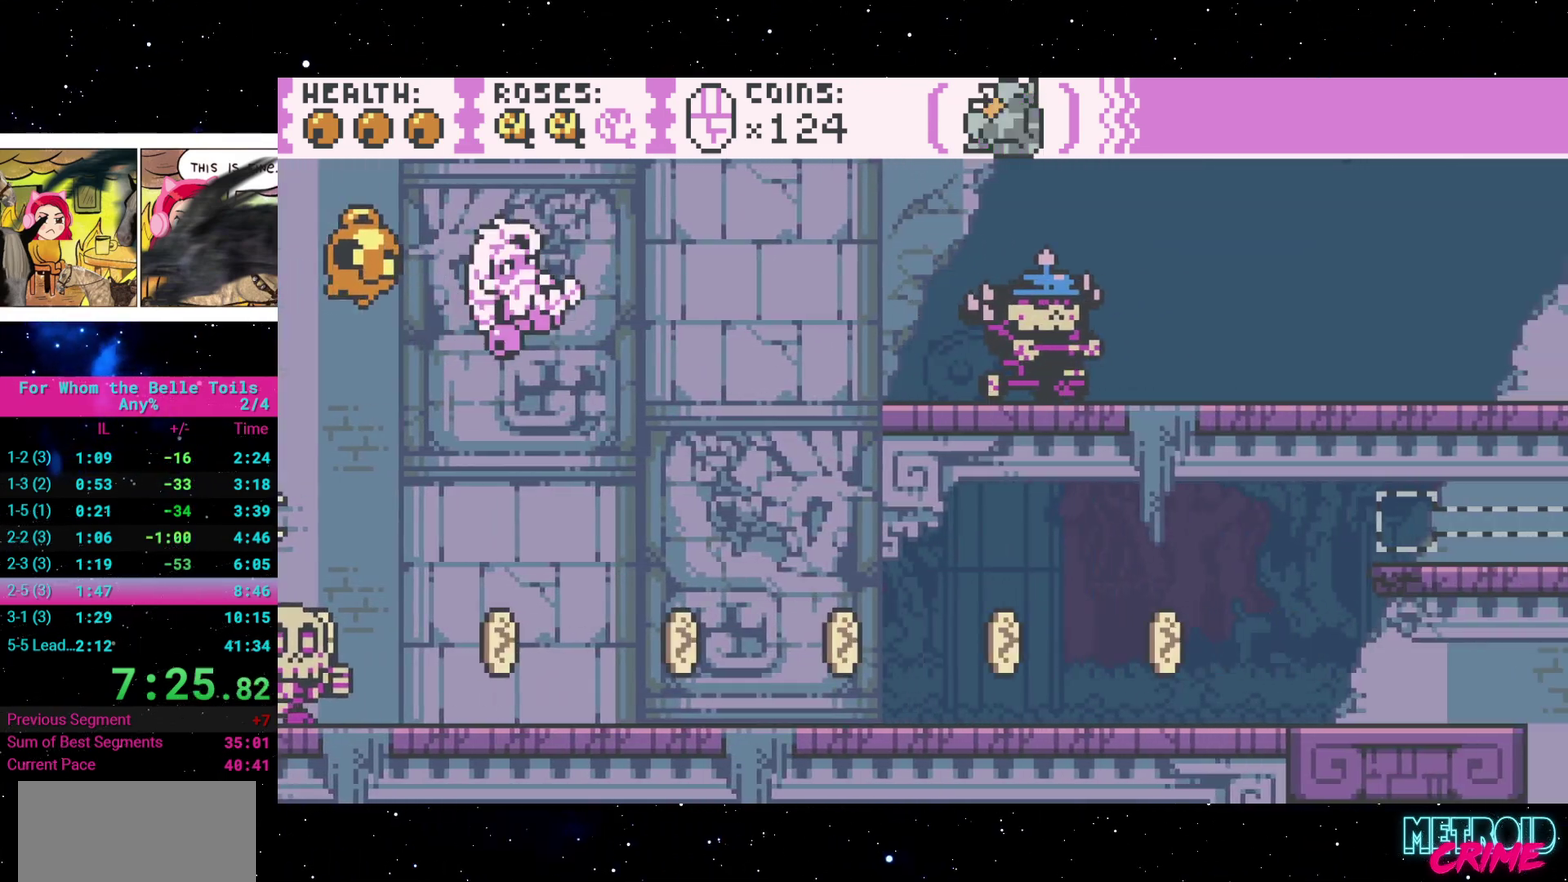
{"buttons": ["DPAD_RIGHT"], "events": []}
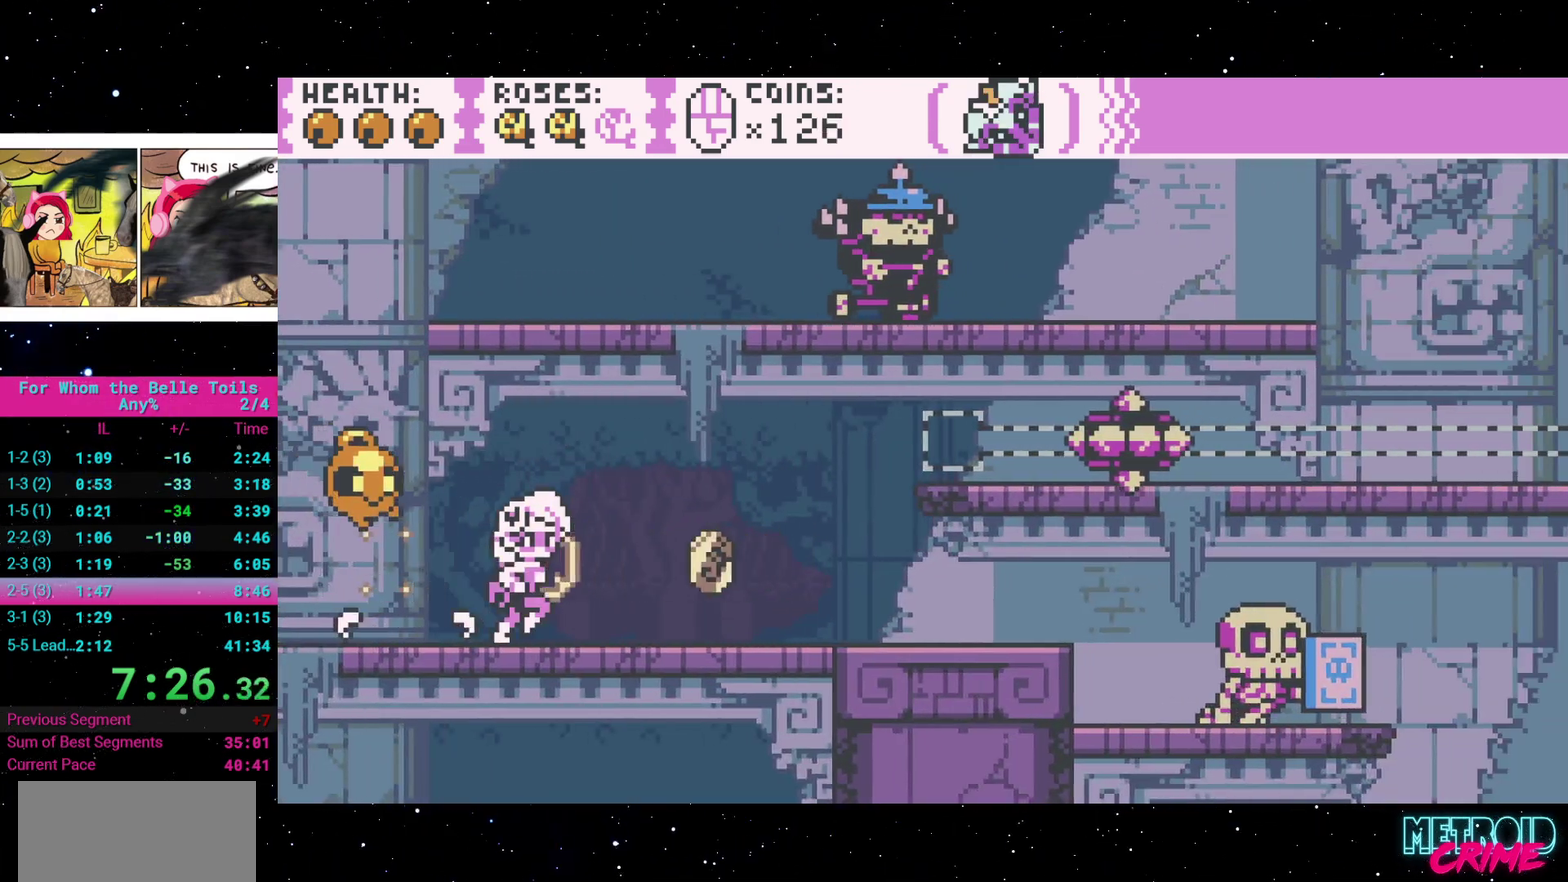
{"buttons": [], "events": [[417, "DPAD_RIGHT", "up"]]}
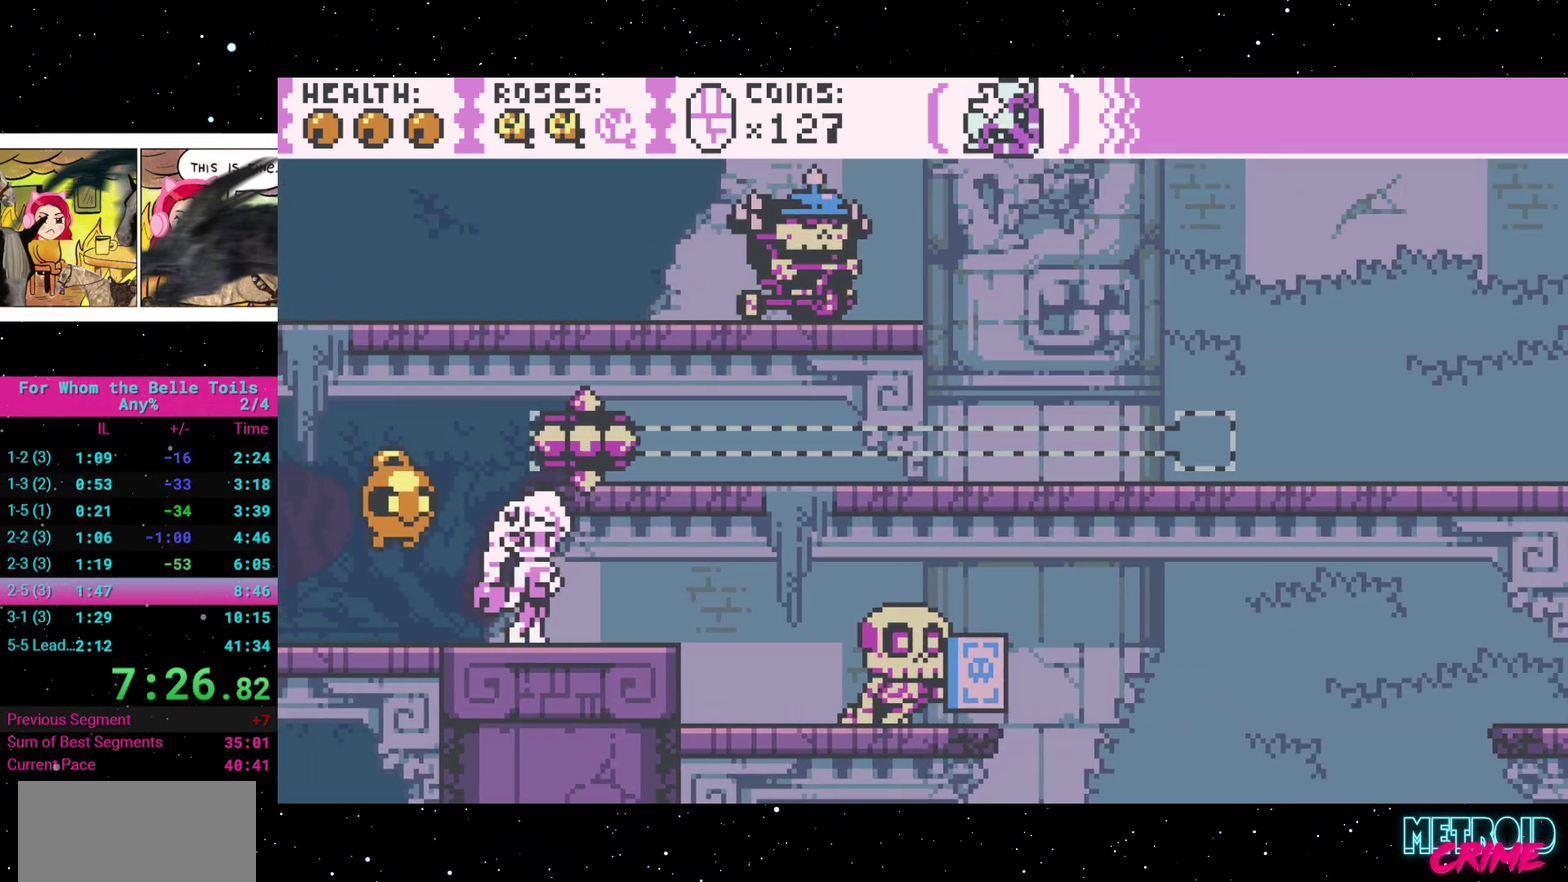
{"buttons": ["DPAD_RIGHT"], "events": [[267, "DPAD_RIGHT", "down"]]}
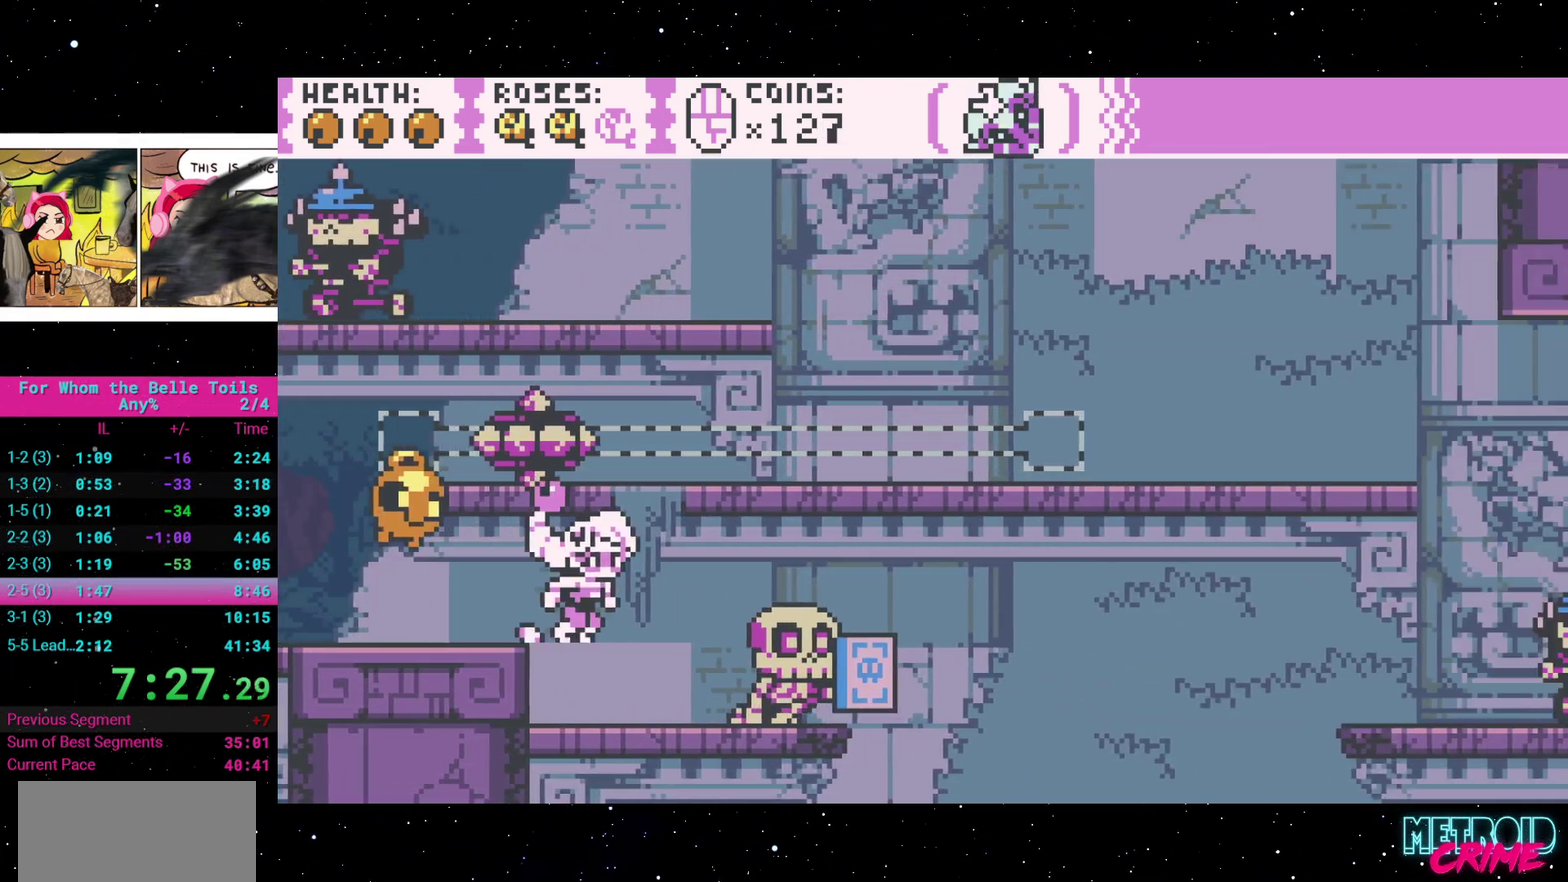
{"buttons": ["DPAD_RIGHT"], "events": [[67, "A", "down"], [350, "A", "up"]]}
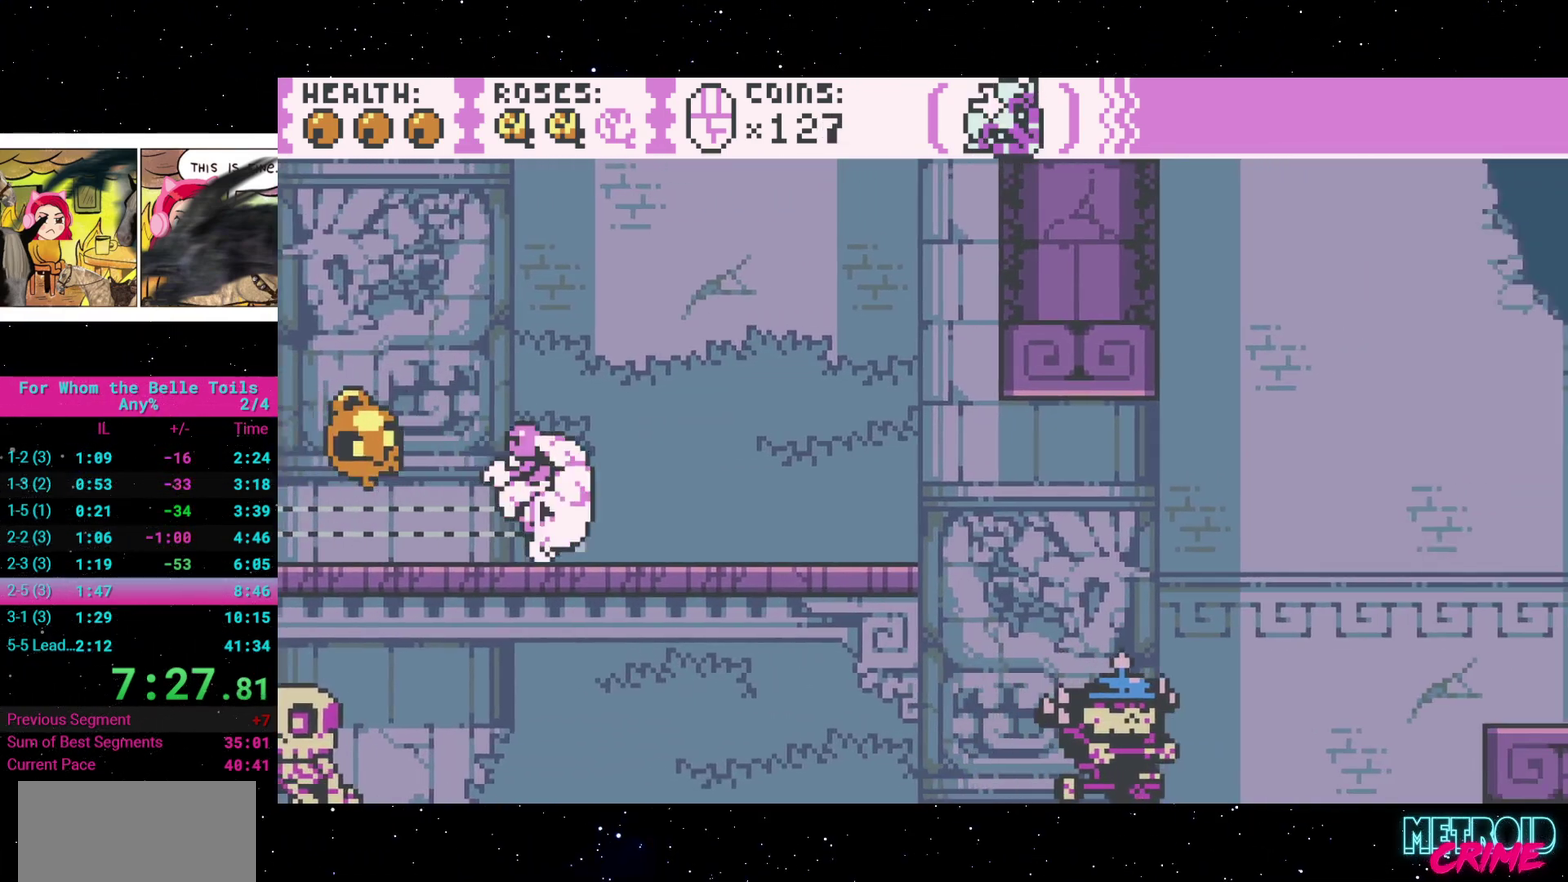
{"buttons": ["A", "DPAD_RIGHT"], "events": [[433, "A", "down"]]}
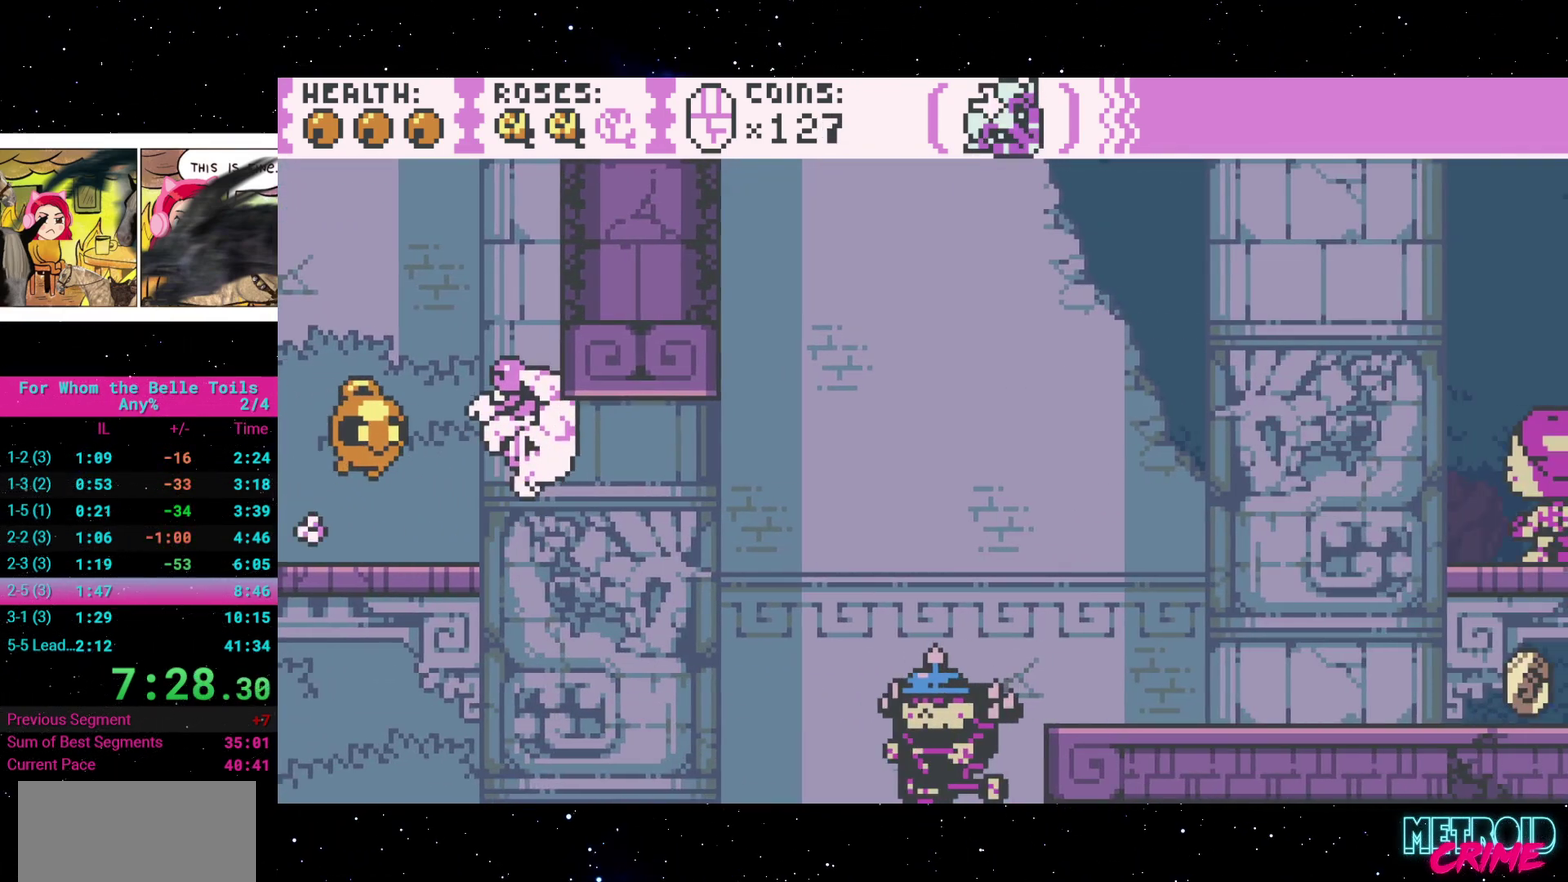
{"buttons": ["A", "DPAD_RIGHT"], "events": [[33, "A", "up"], [400, "A", "down"]]}
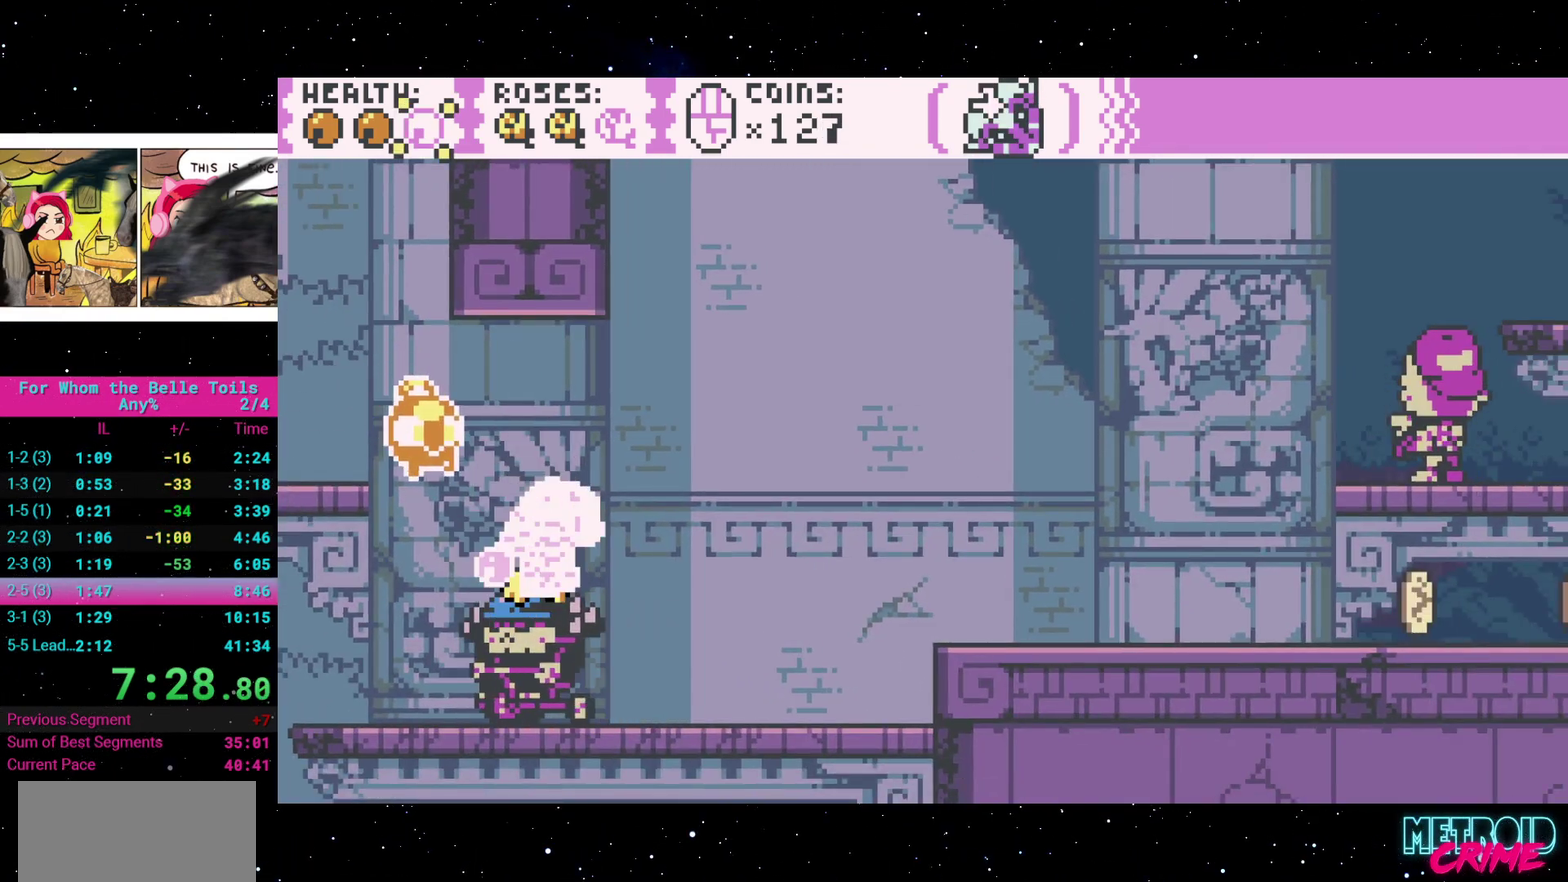
{"buttons": ["DPAD_RIGHT"], "events": [[267, "A", "up"]]}
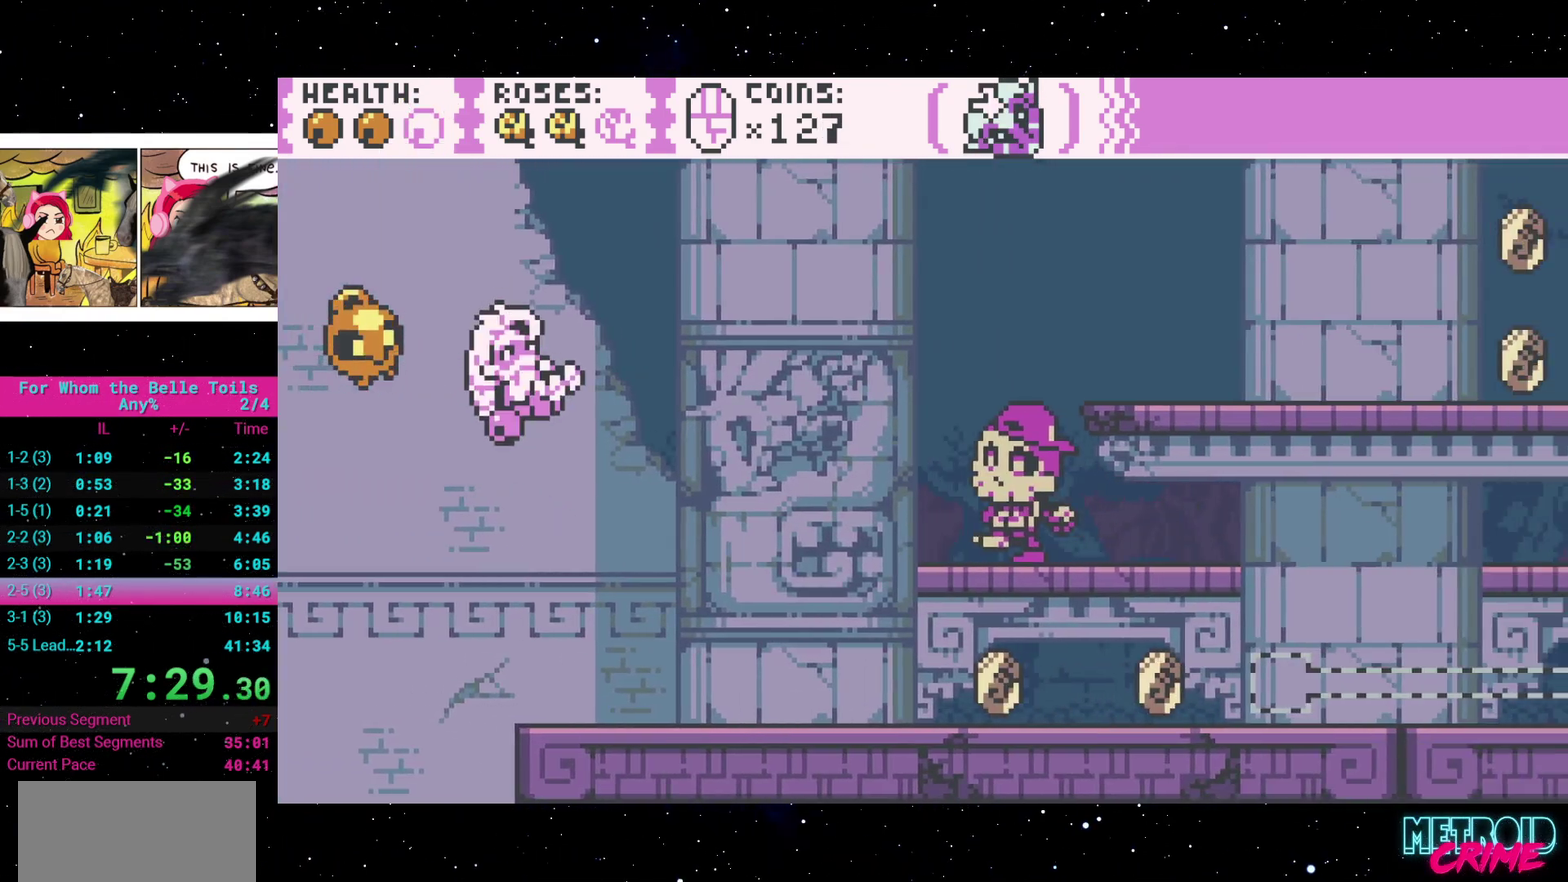
{"buttons": ["X", "DPAD_RIGHT"], "events": [[467, "X", "down"]]}
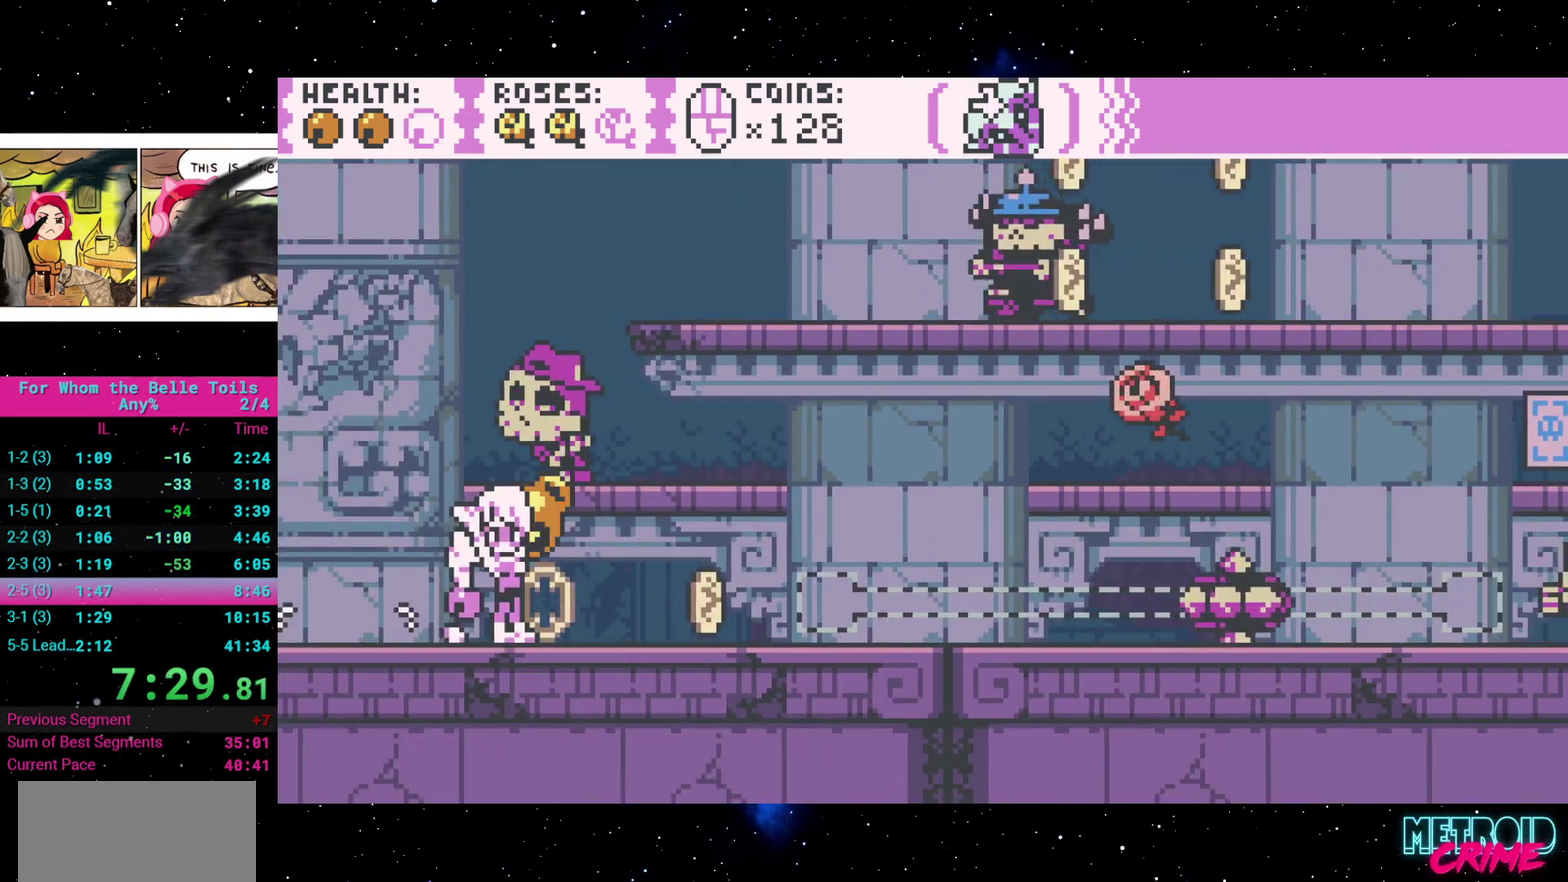
{"buttons": ["DPAD_RIGHT"], "events": [[67, "X", "up"]]}
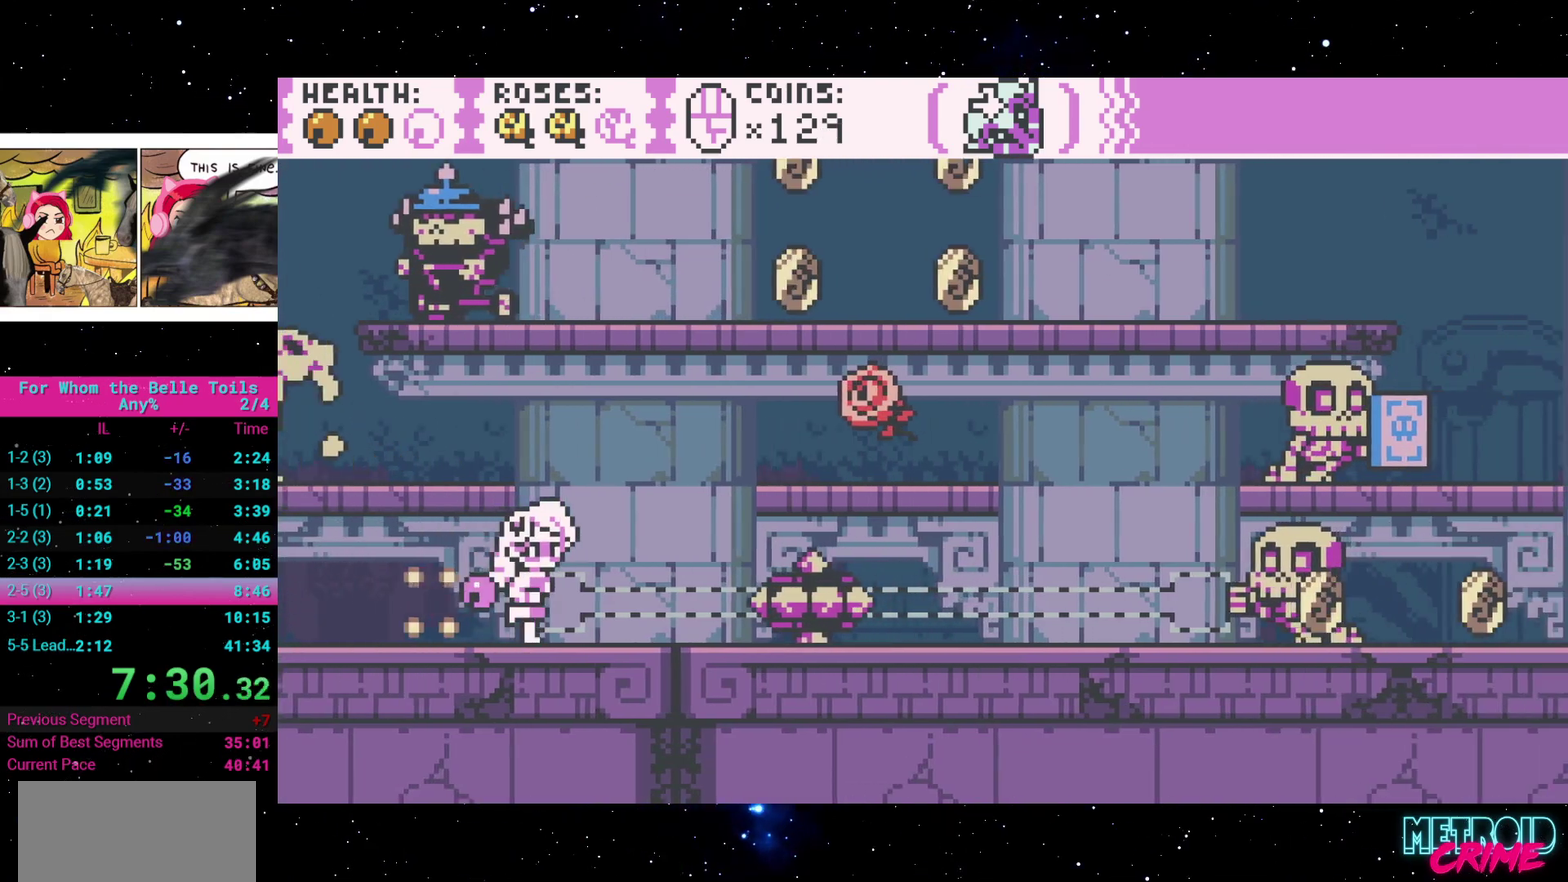
{"buttons": ["DPAD_RIGHT"], "events": [[150, "A", "down"], [400, "A", "up"]]}
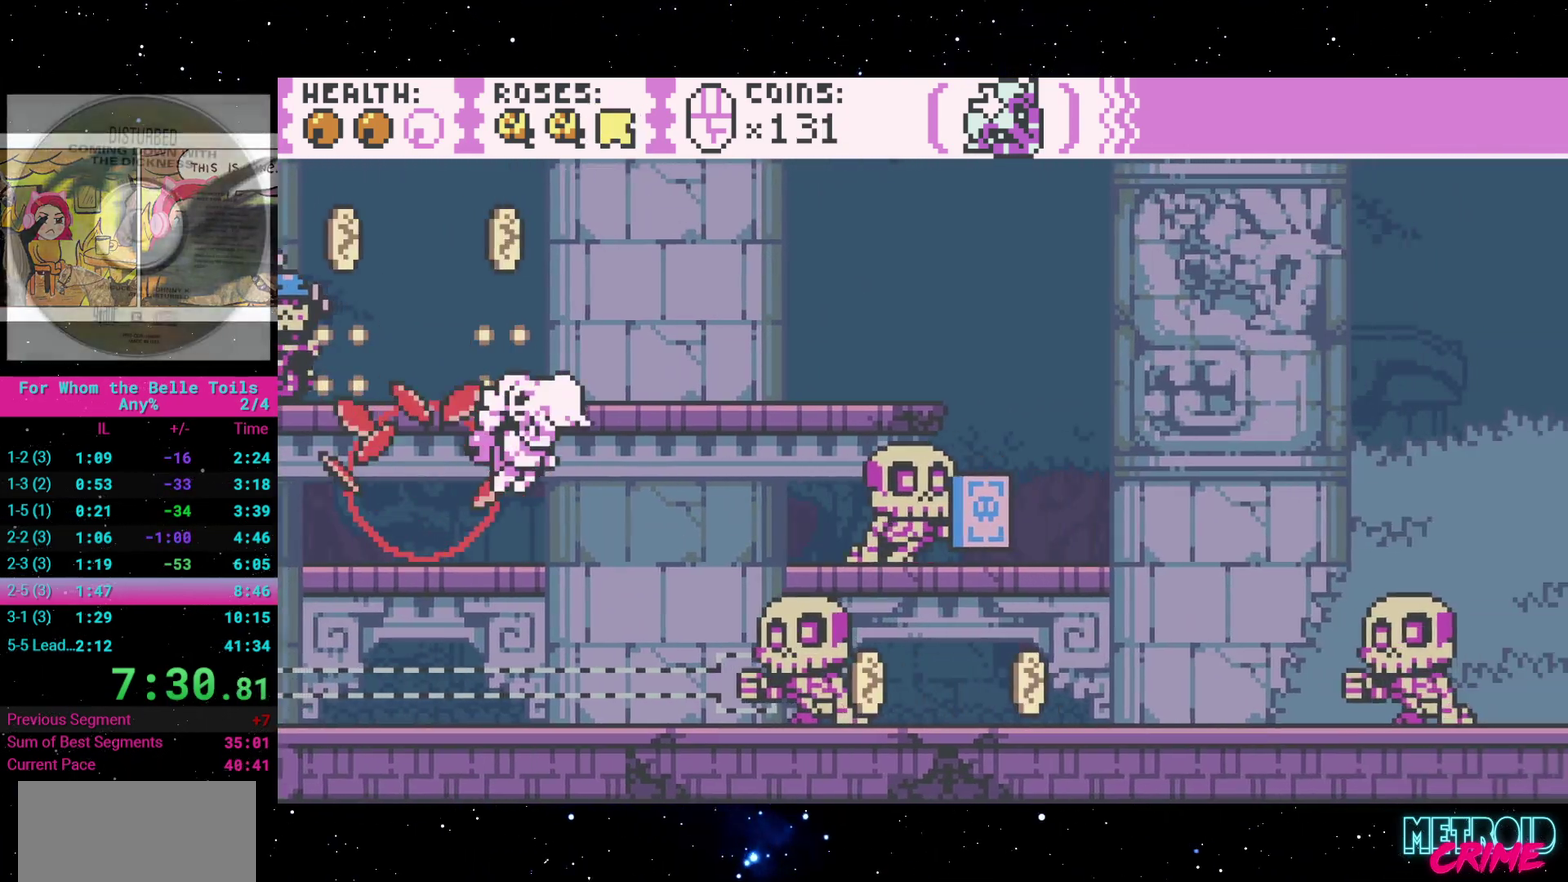
{"buttons": ["START"], "events": [[183, "A", "down"], [367, "A", "up"], [367, "DPAD_RIGHT", "up"], [467, "START", "down"]]}
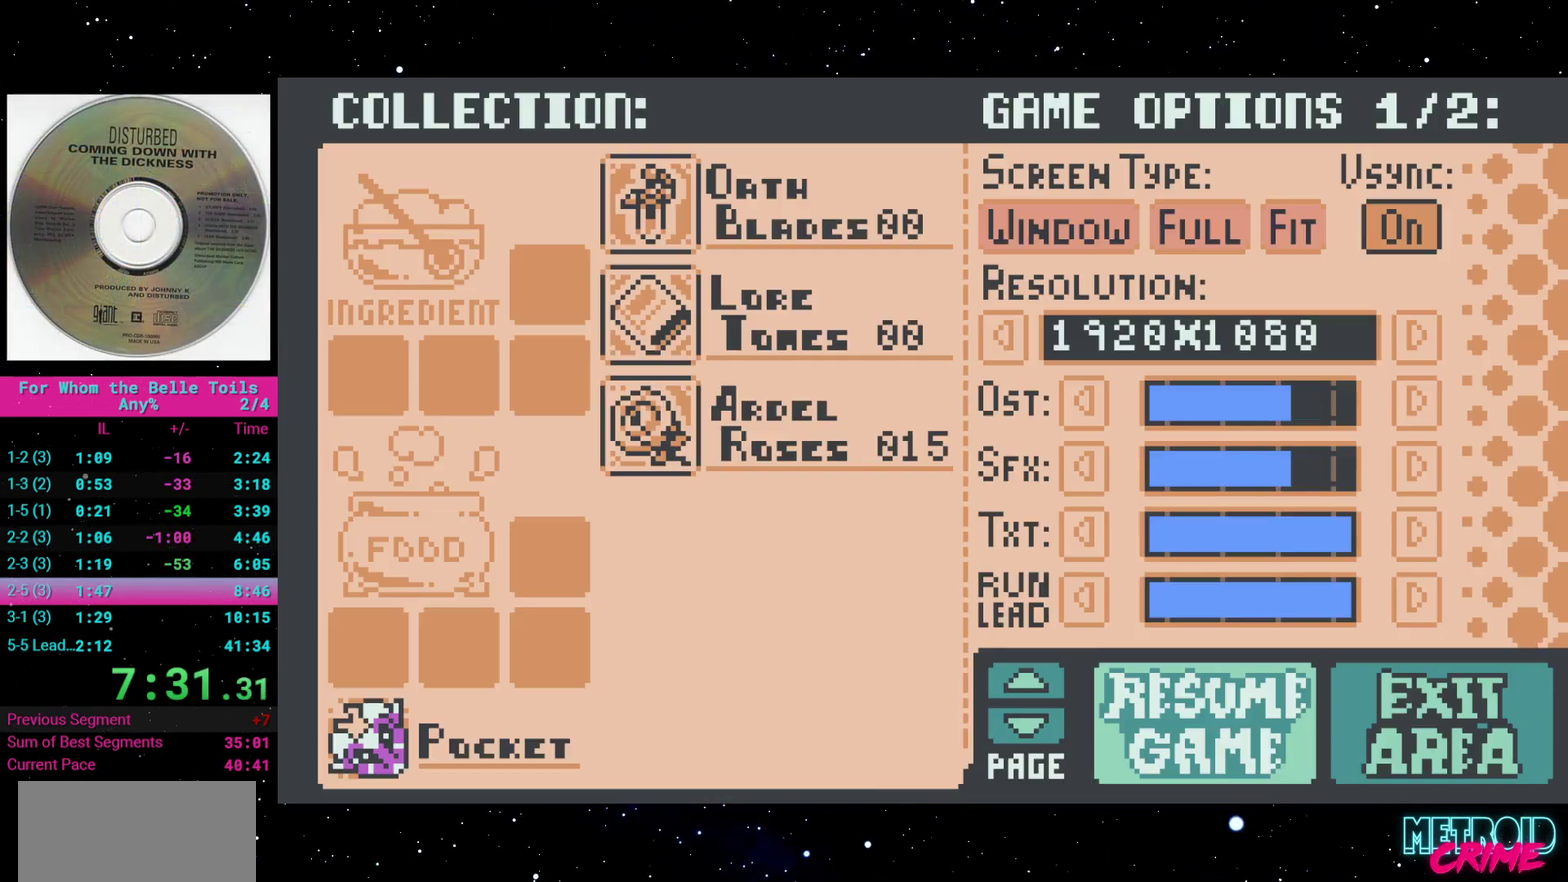
{"buttons": ["DPAD_RIGHT"], "events": [[83, "START", "up"], [417, "DPAD_RIGHT", "down"]]}
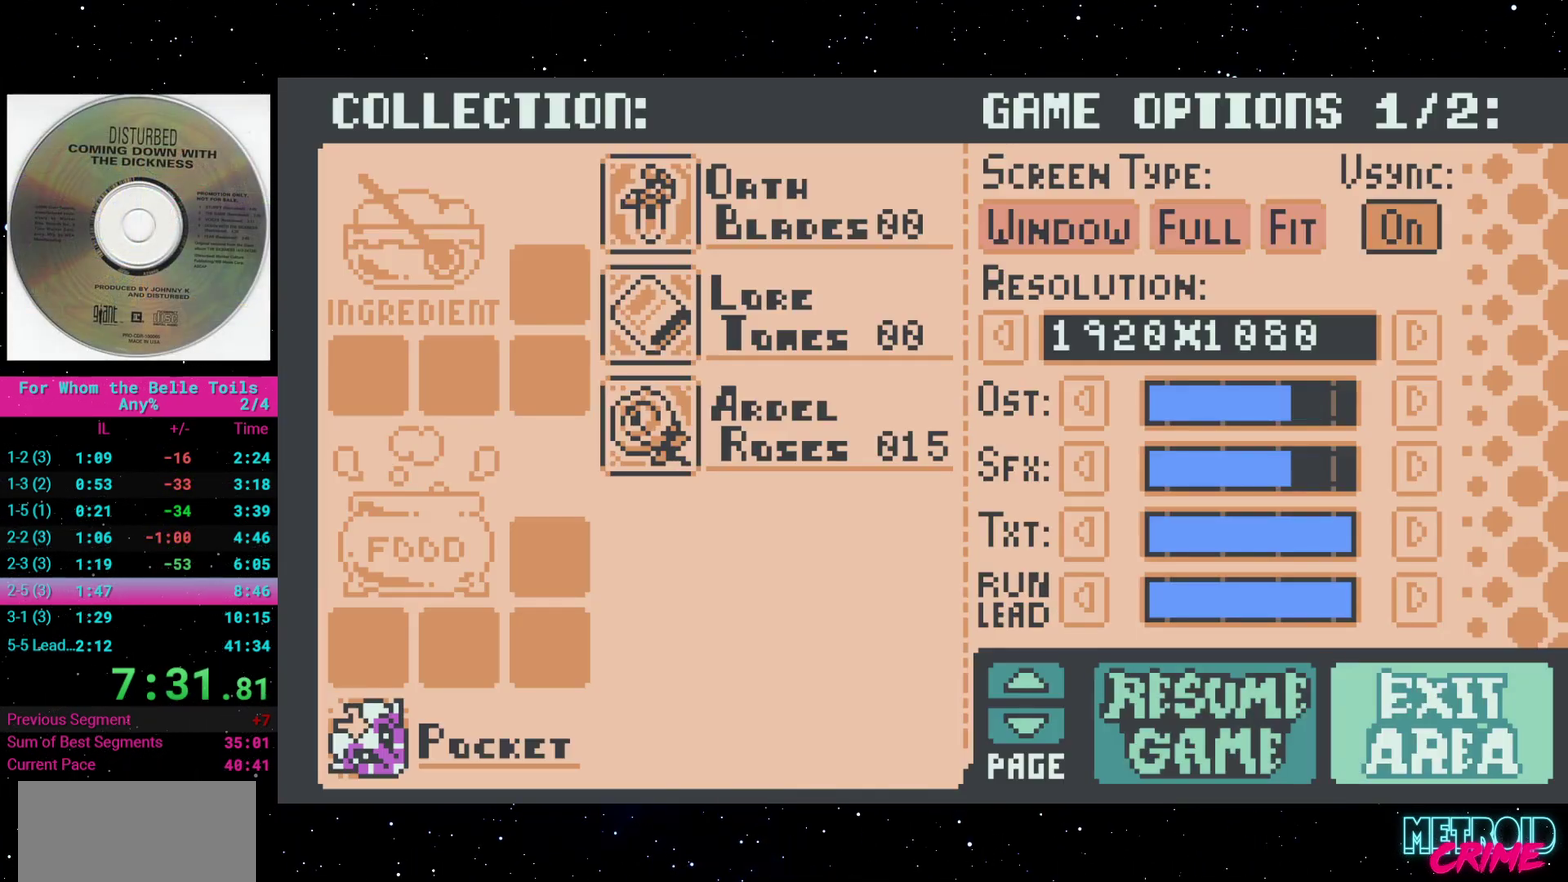
{"buttons": [], "events": [[50, "DPAD_RIGHT", "up"], [167, "A", "down"], [283, "A", "up"]]}
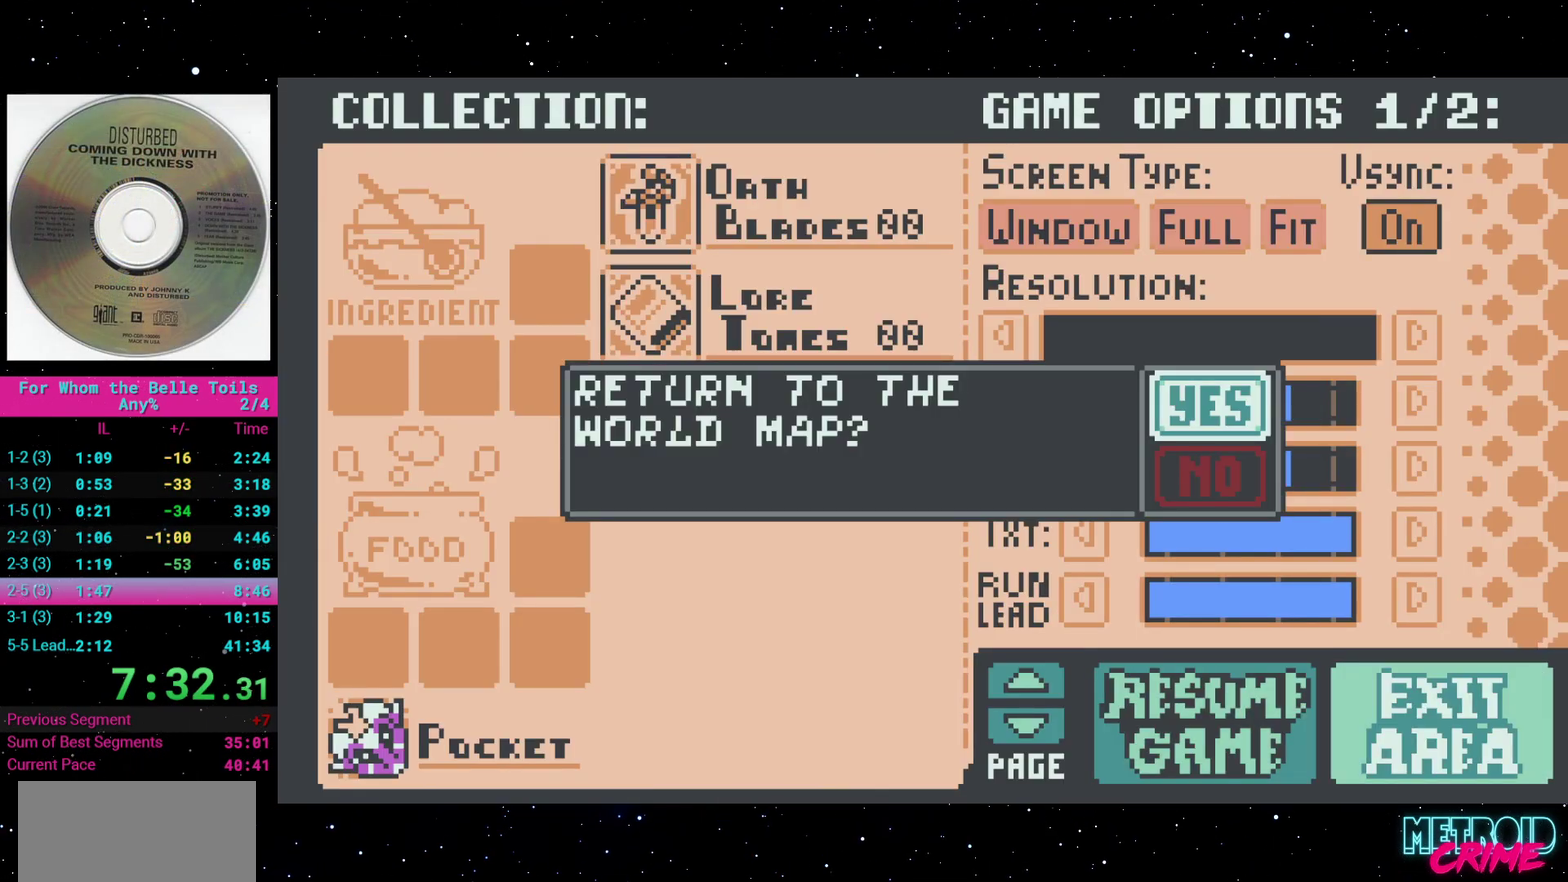
{"buttons": [], "events": [[333, "A", "down"], [433, "A", "up"]]}
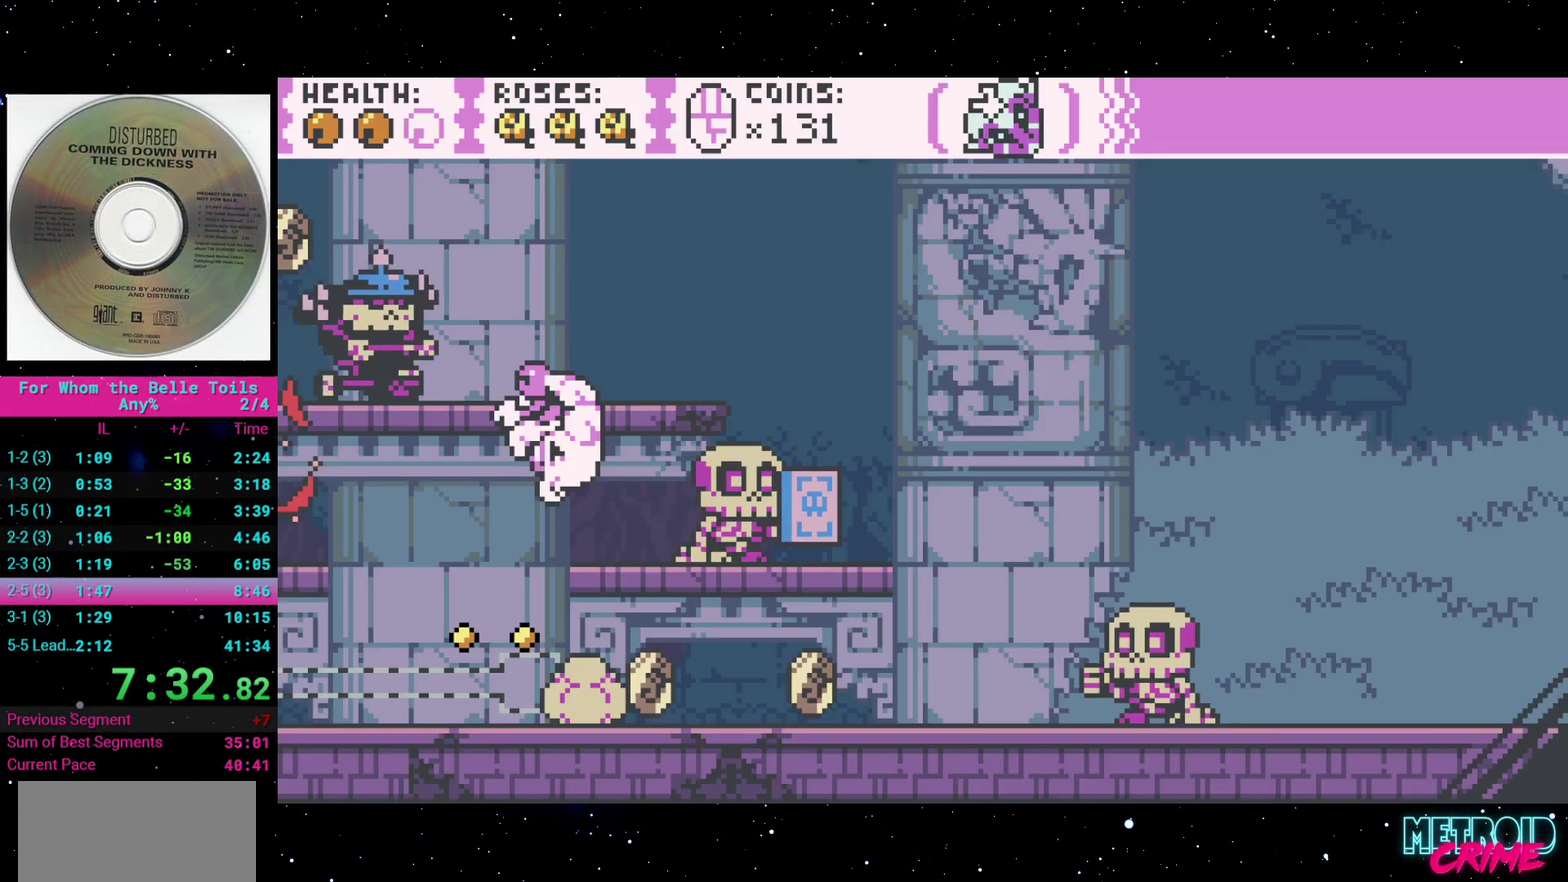
{"buttons": [], "events": []}
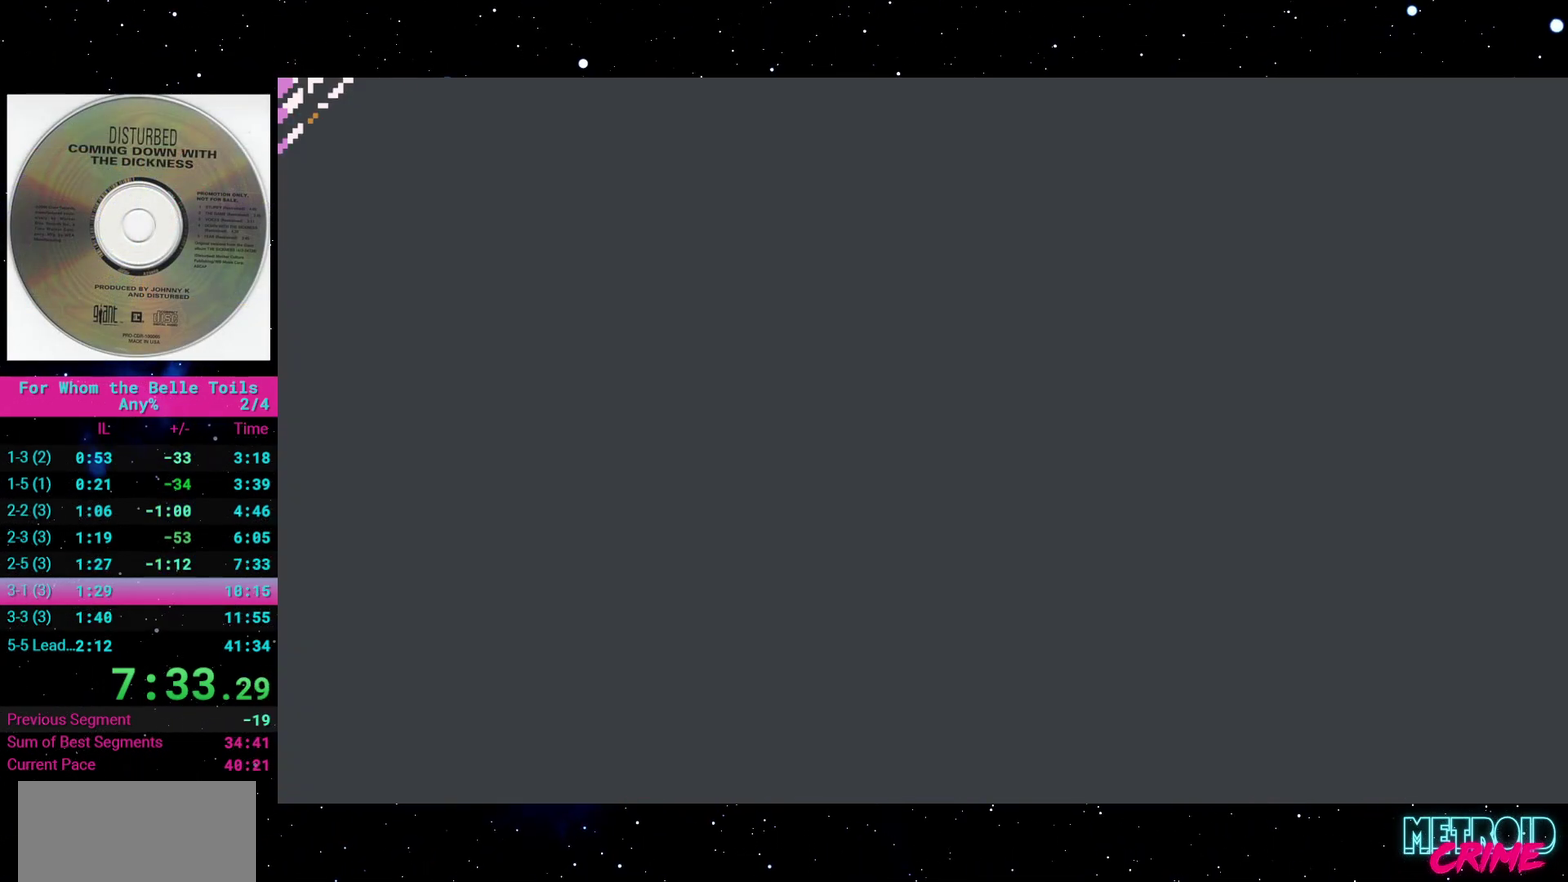
{"buttons": [], "events": []}